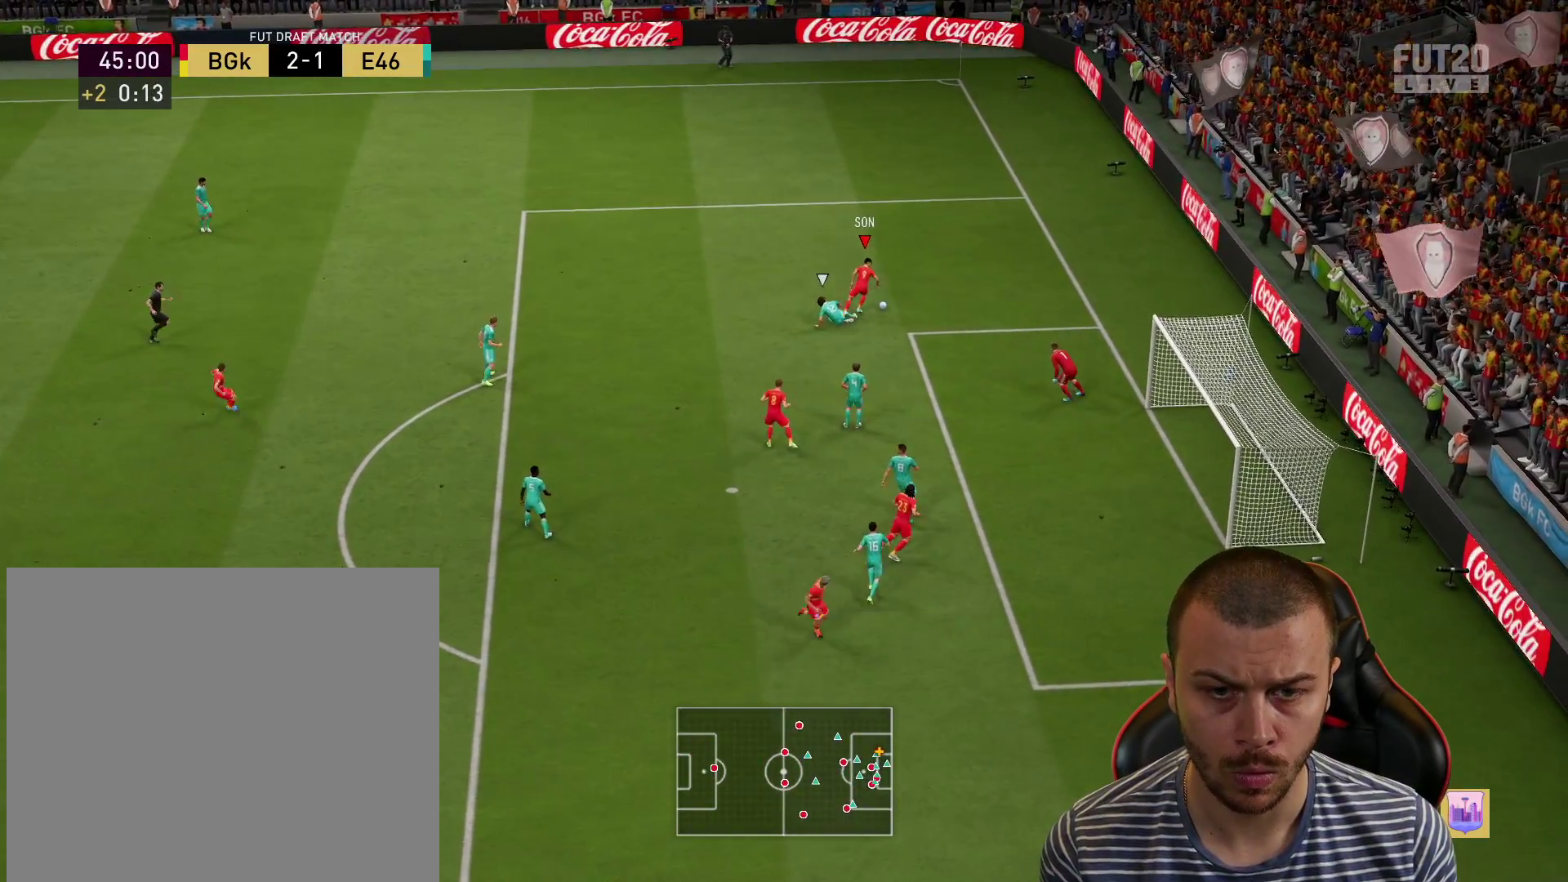
Gameplay with a controller (PlayStation layout); each line is a JSON object with the inputs held at the frame after it. "events" lists button and stick changes between this image and that frame as [ms after this image, input, new state], when the widget could be followed in between.
{"buttons": ["L3"], "left_stick": "down-left", "right_stick": "center", "events": [[350, "CROSS", "down"], [350, "left_stick", "down-left"], [384, "L3", "down"], [450, "CROSS", "up"]]}
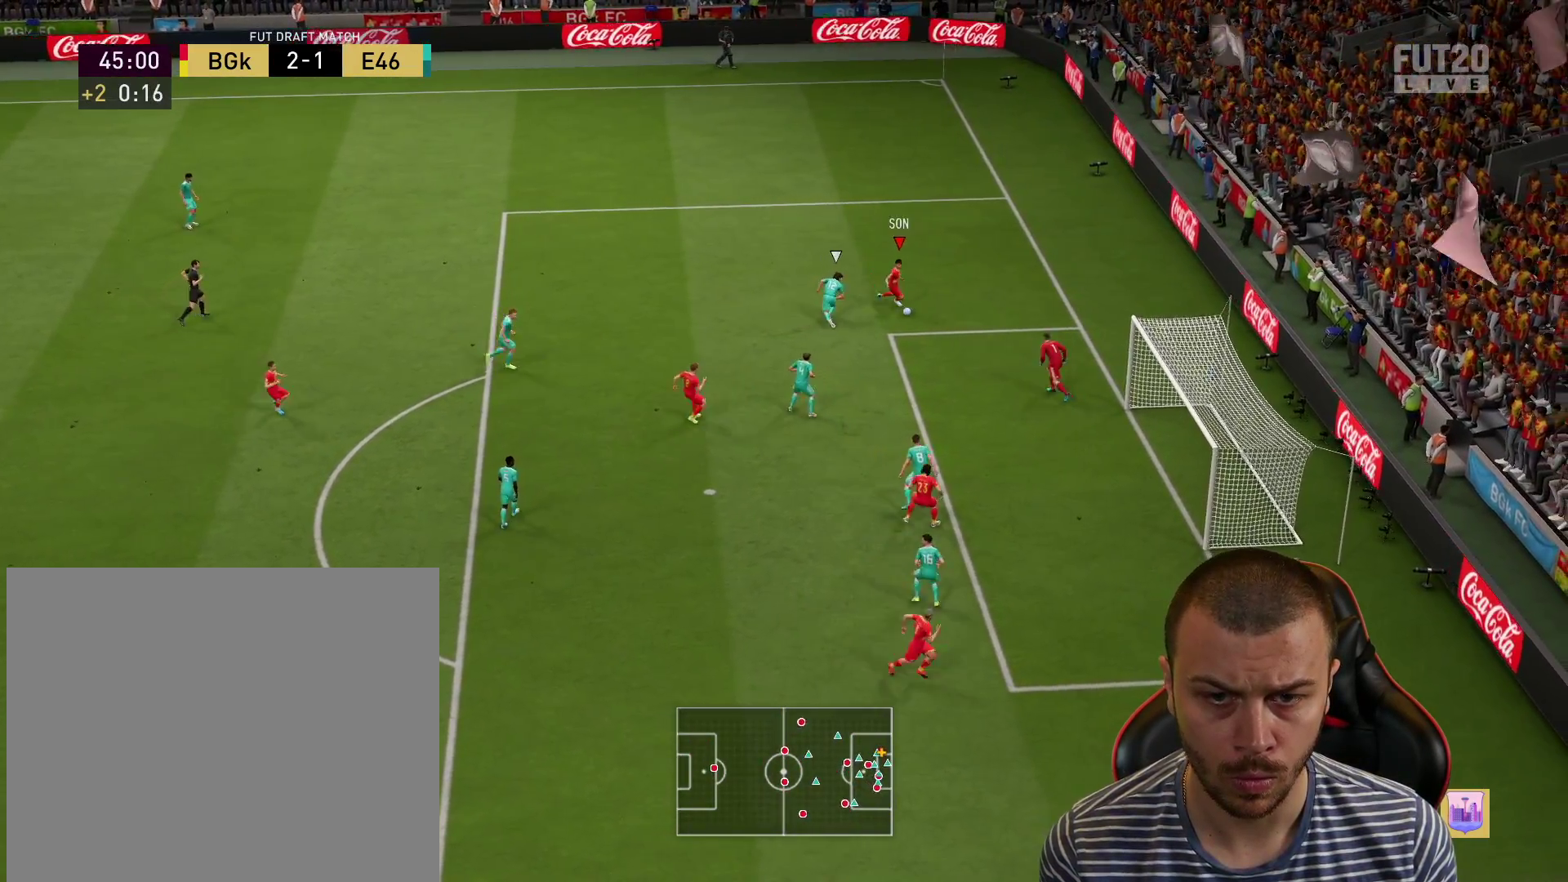
{"buttons": [], "left_stick": "down-right", "right_stick": "center", "events": [[184, "L3", "up"], [284, "left_stick", "center"], [434, "left_stick", "down-right"]]}
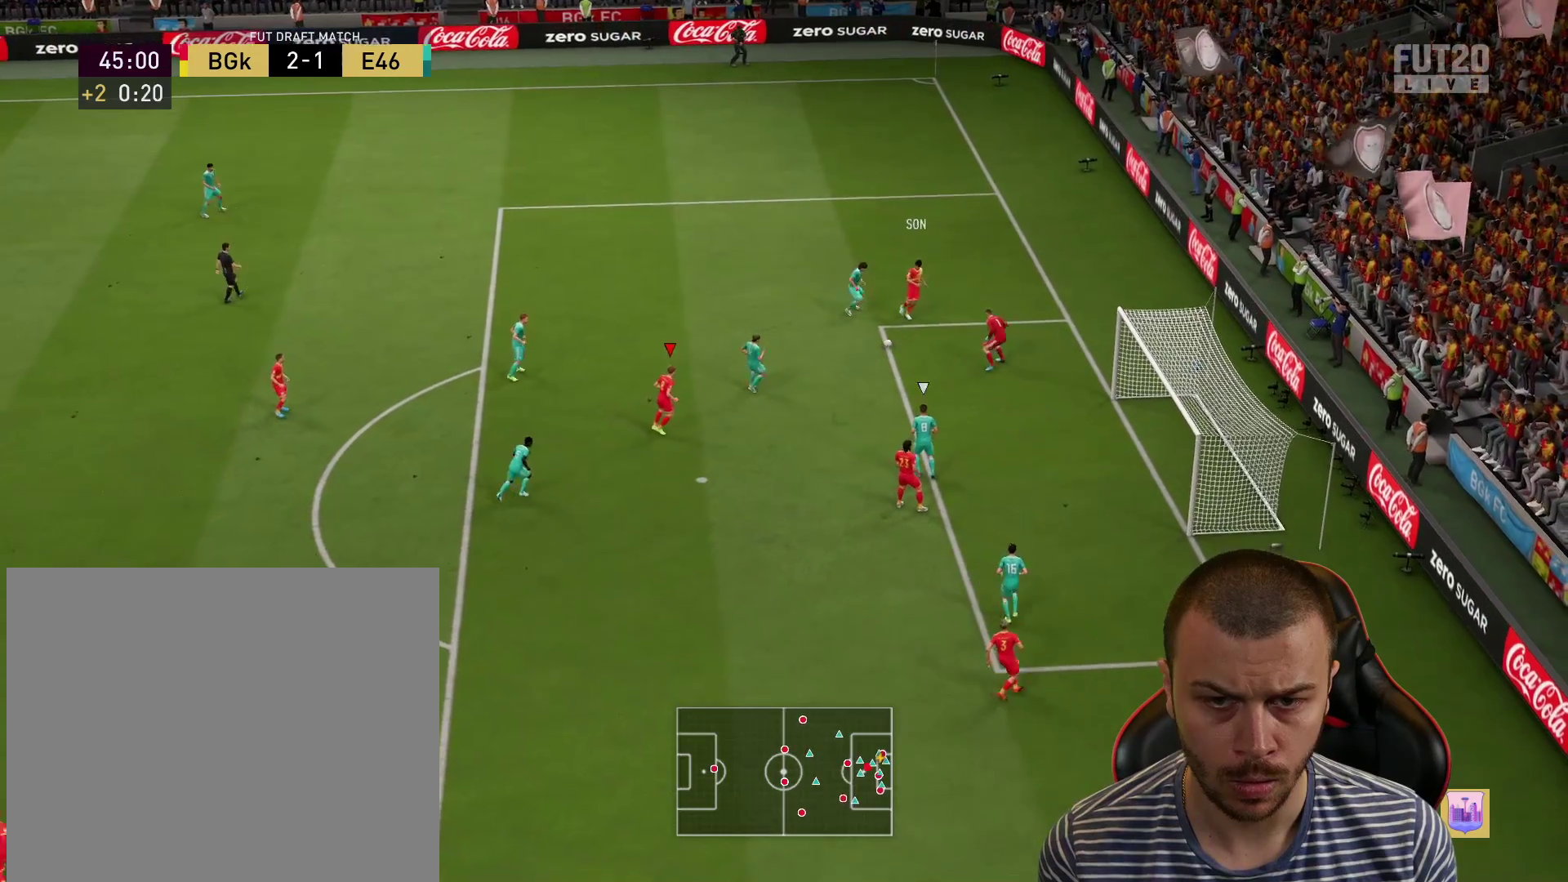
{"buttons": ["L3"], "left_stick": "up-right", "right_stick": "center", "events": [[150, "CIRCLE", "down"], [167, "L3", "down"], [234, "left_stick", "up-right"], [300, "CIRCLE", "up"]]}
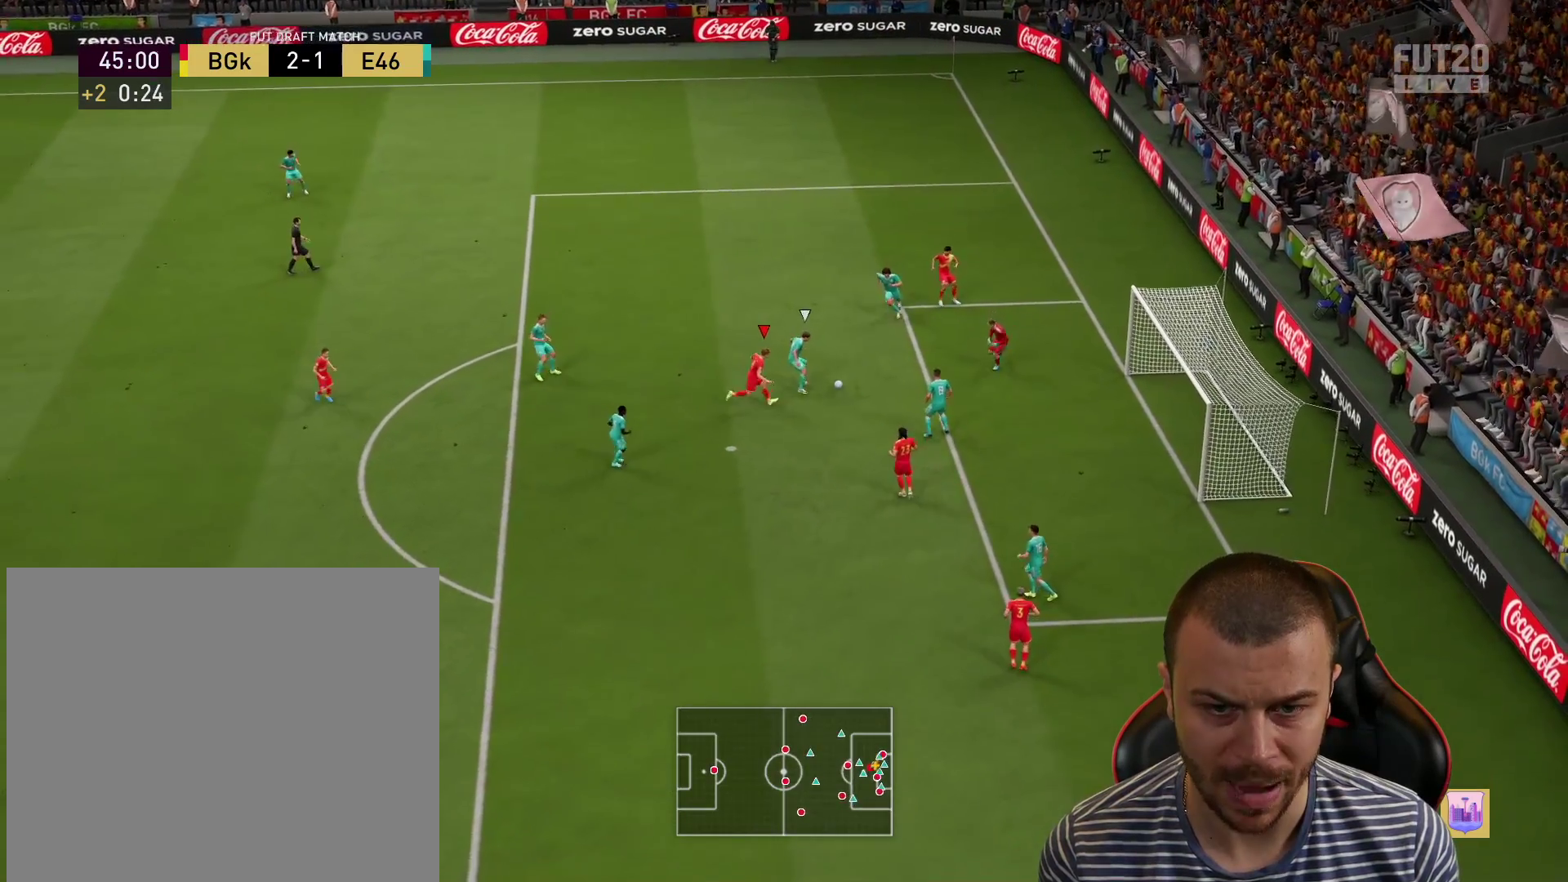
{"buttons": ["L3"], "left_stick": "up-right", "right_stick": "center", "events": []}
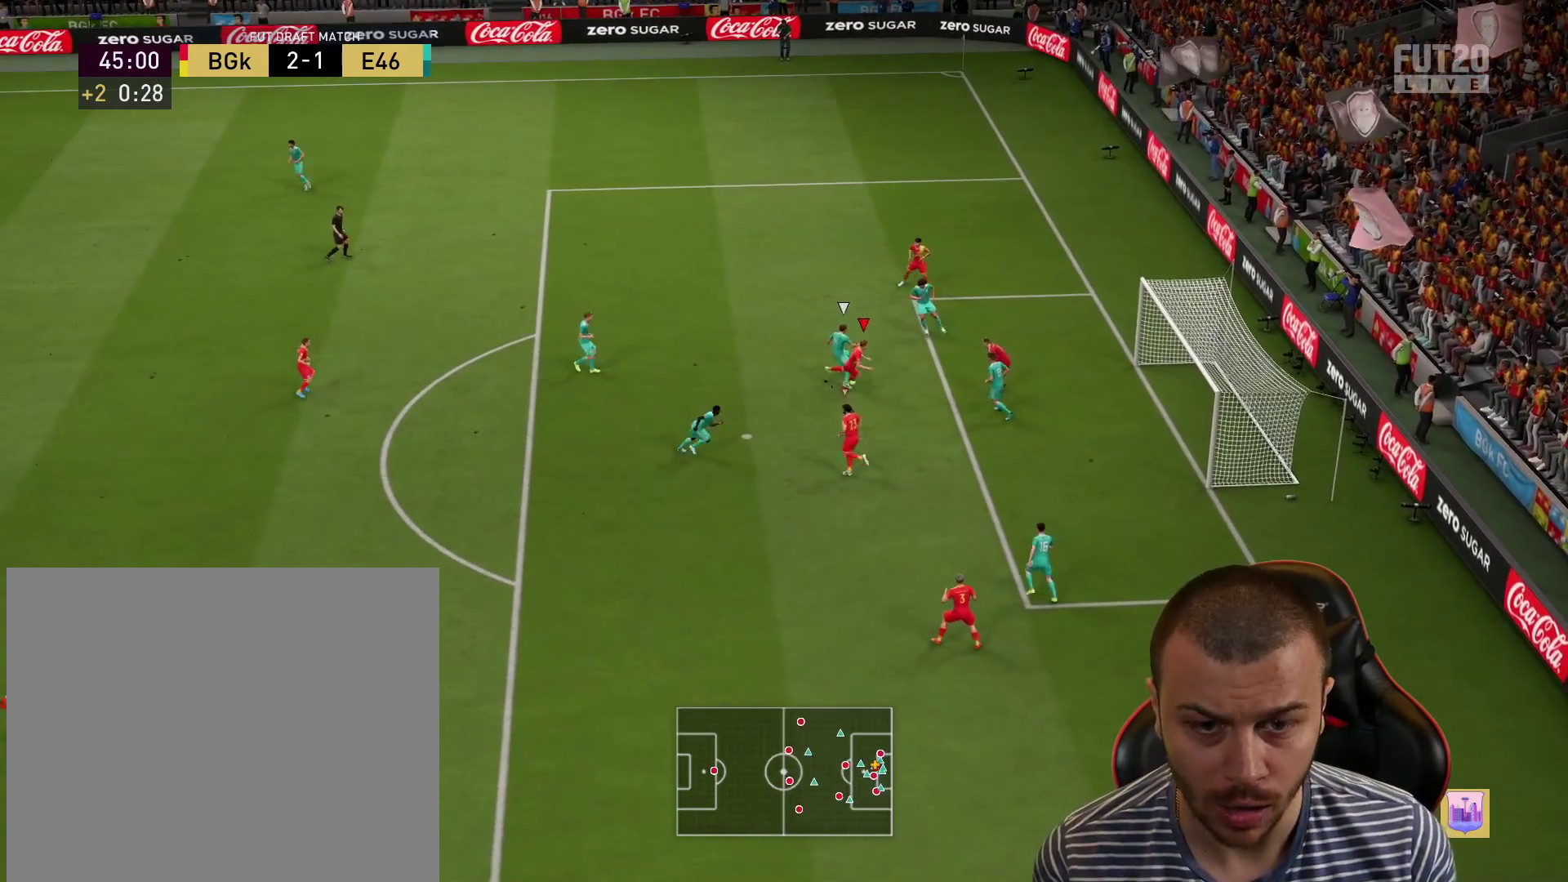
{"buttons": ["L1", "R2"], "left_stick": "up-left", "right_stick": "center", "events": [[33, "L3", "up"], [67, "left_stick", "up-left"], [100, "R2", "down"], [500, "L1", "down"]]}
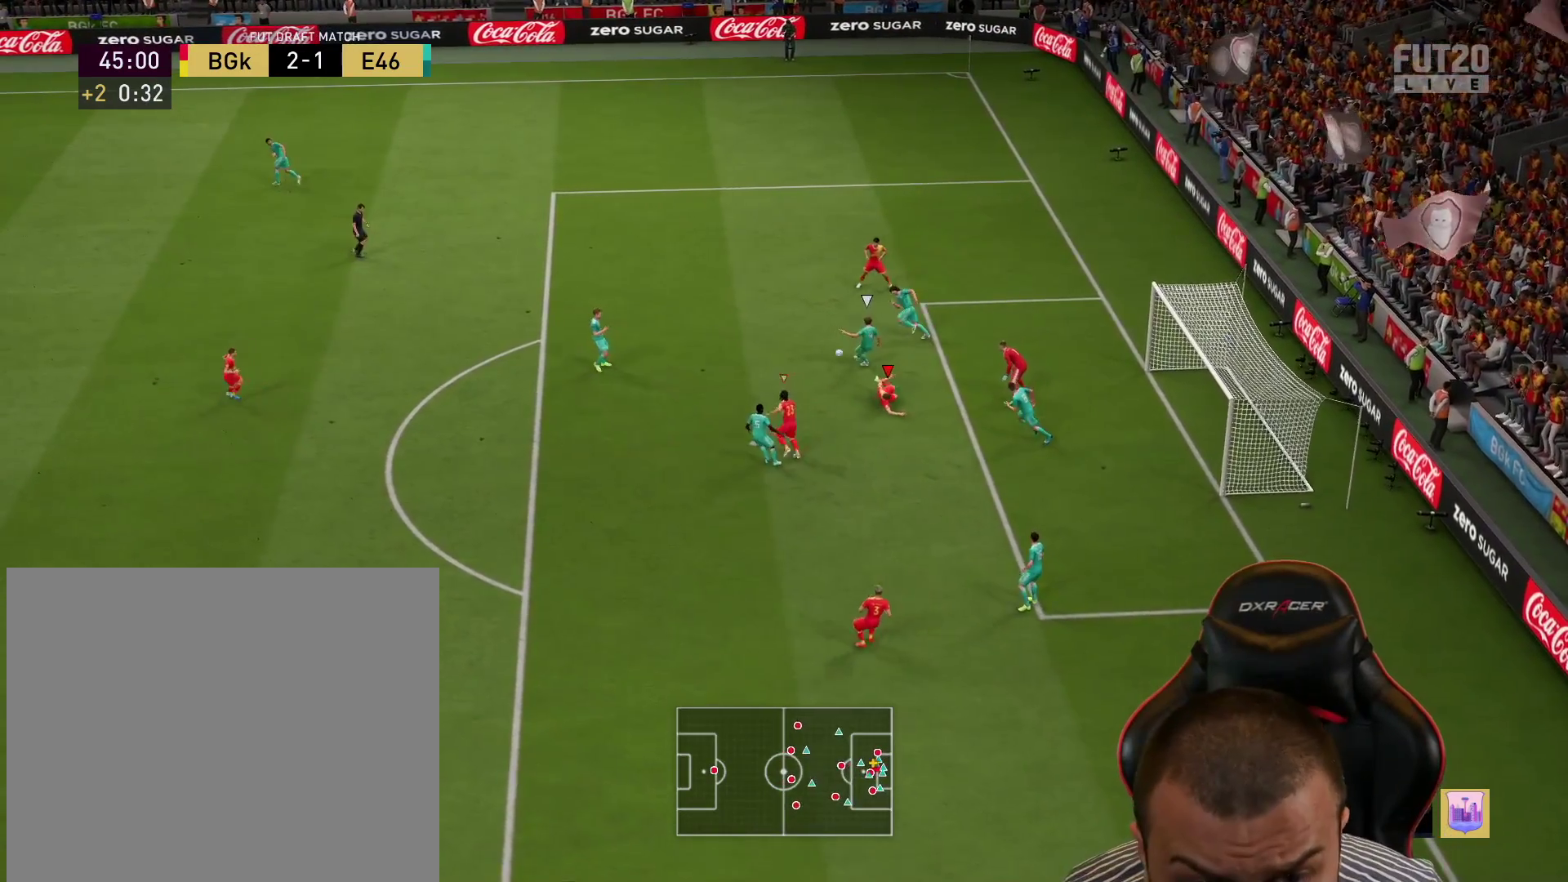
{"buttons": [], "left_stick": "center", "right_stick": "center", "events": [[134, "L1", "up"], [434, "R2", "up"], [484, "left_stick", "center"]]}
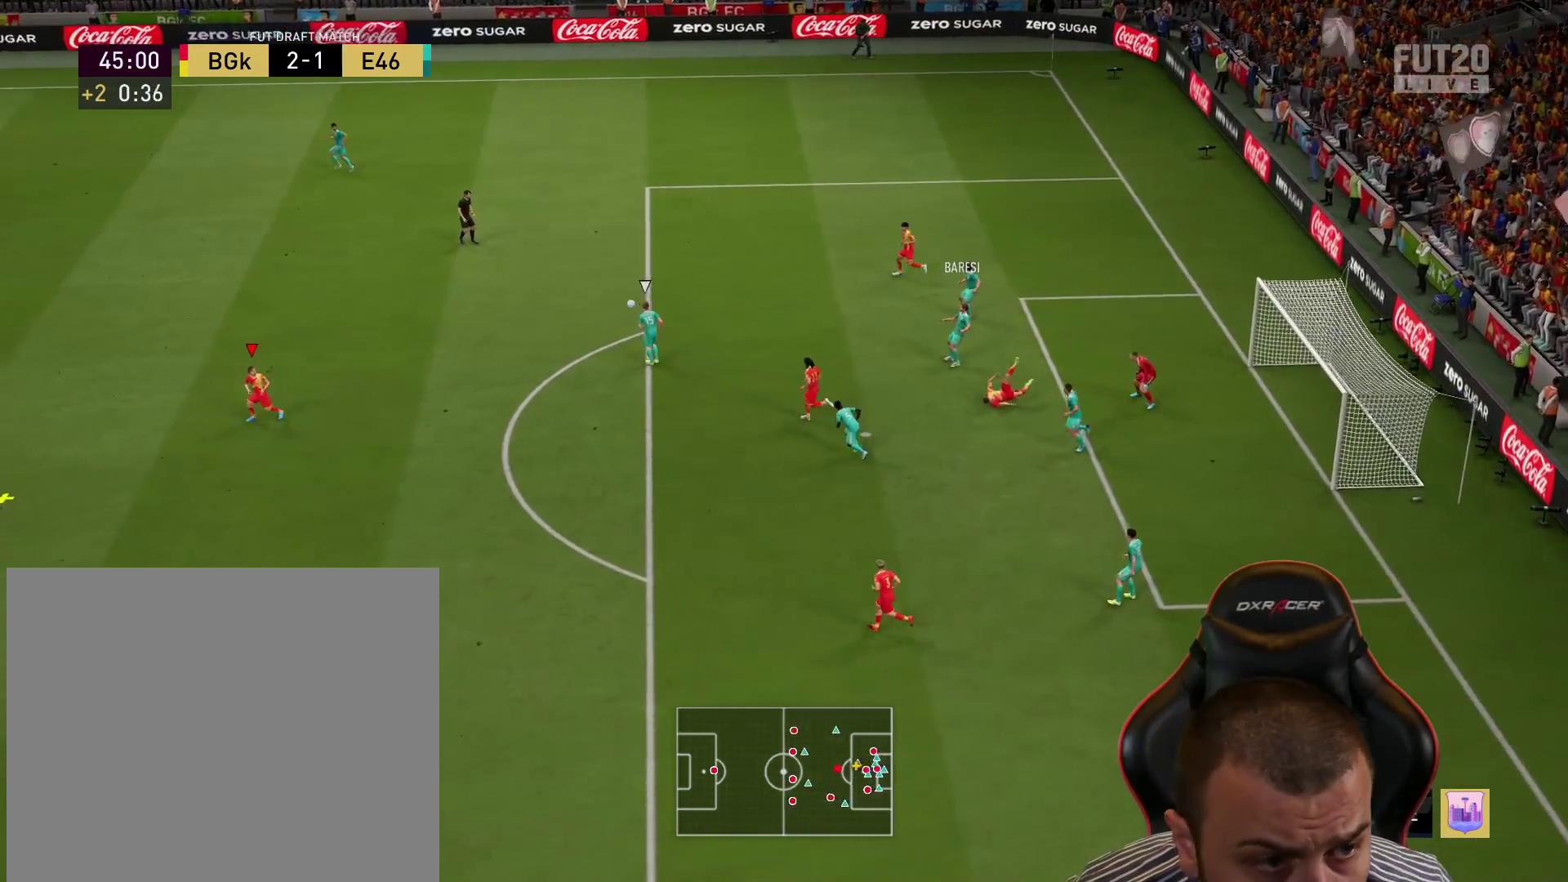
{"buttons": [], "left_stick": "up-right", "right_stick": "center", "events": [[83, "left_stick", "up-right"]]}
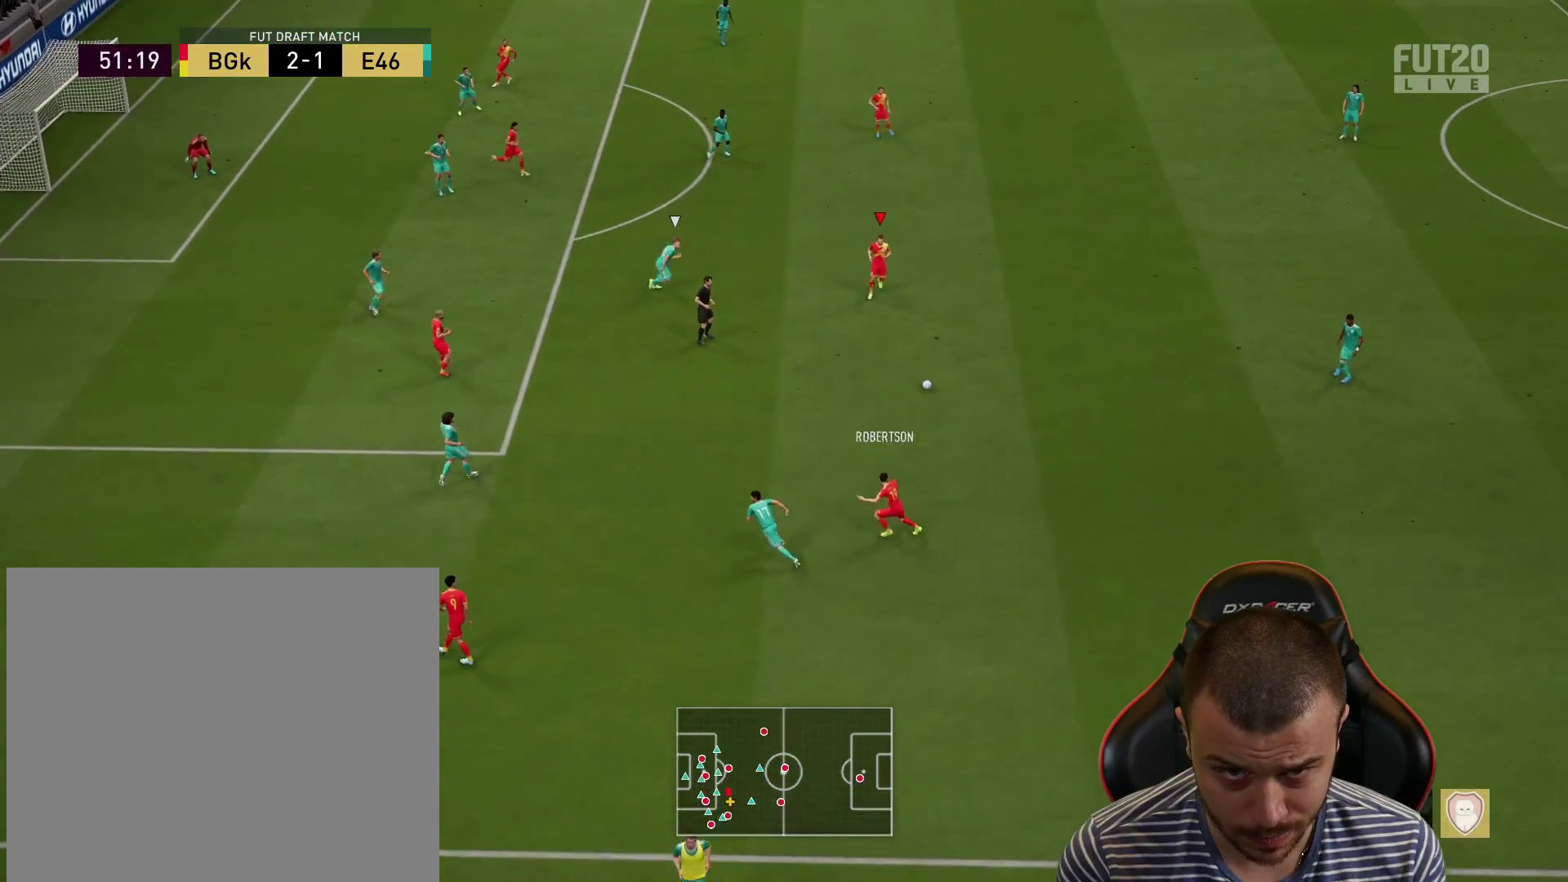
{"buttons": ["CROSS"], "left_stick": "up", "right_stick": "center", "events": [[450, "left_stick", "up"], [500, "CROSS", "down"]]}
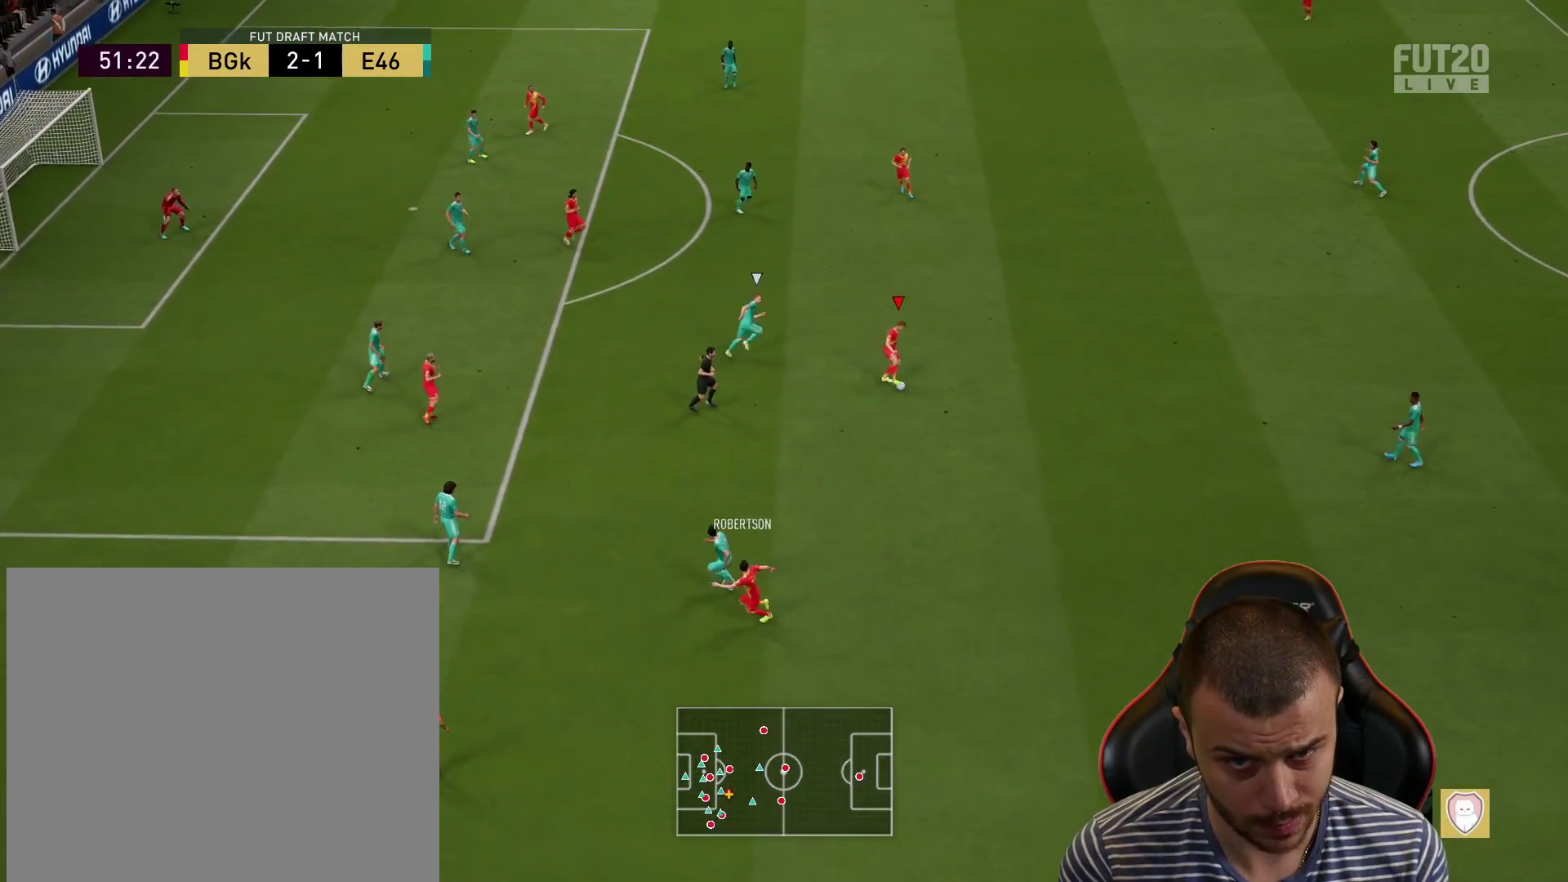
{"buttons": ["R2"], "left_stick": "center", "right_stick": "center", "events": [[17, "L1", "down"], [100, "left_stick", "up-left"], [150, "CROSS", "up"], [217, "R2", "down"], [250, "L1", "up"], [417, "left_stick", "center"]]}
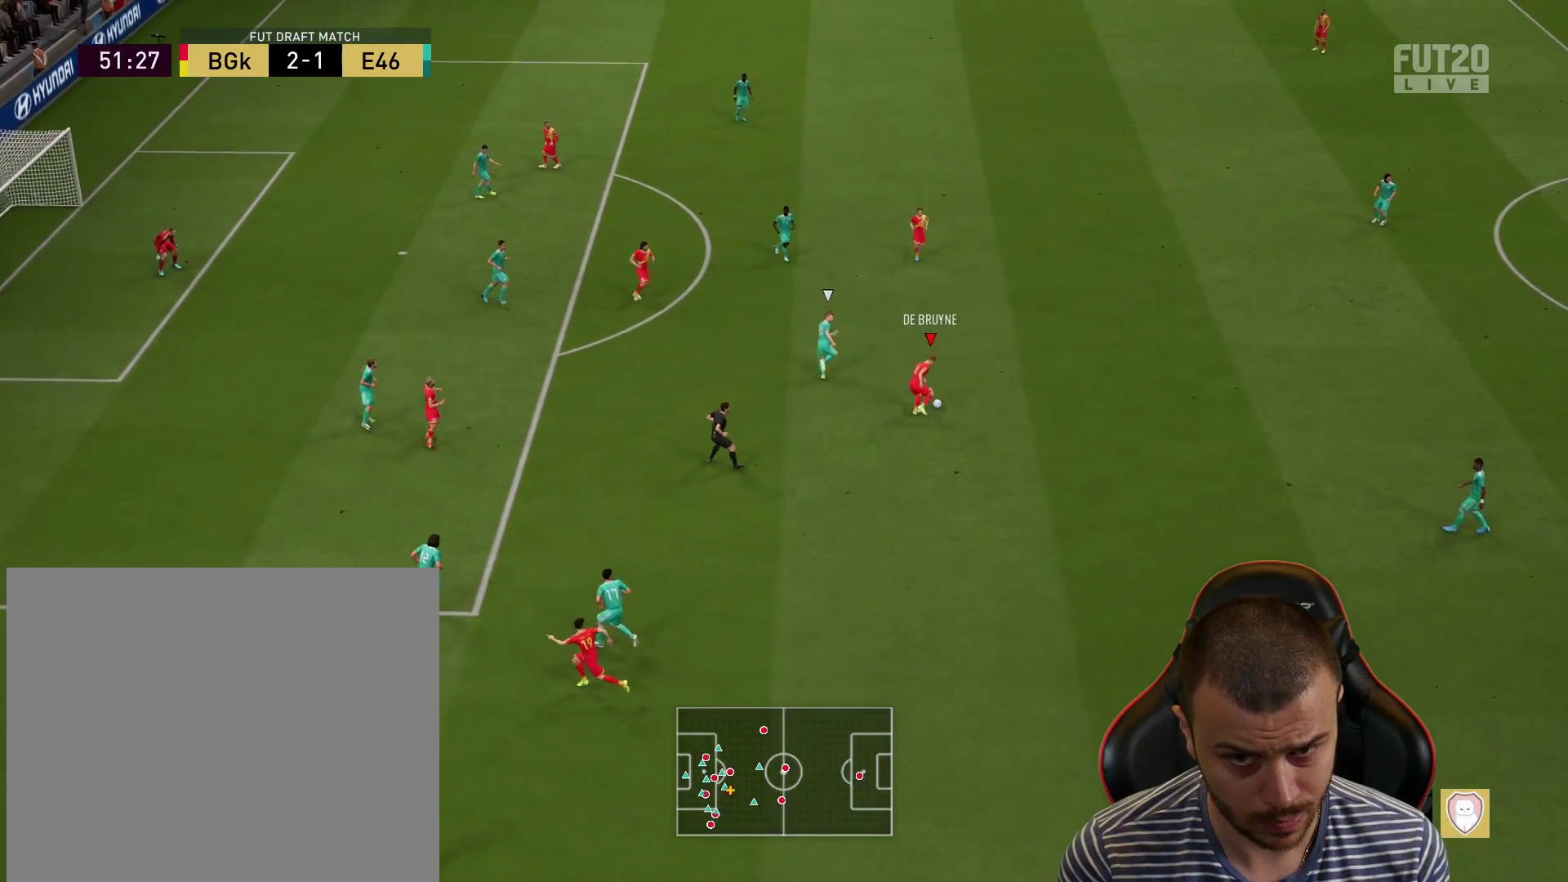
{"buttons": [], "left_stick": "down-left", "right_stick": "center", "events": [[116, "left_stick", "down-left"], [316, "R2", "up"]]}
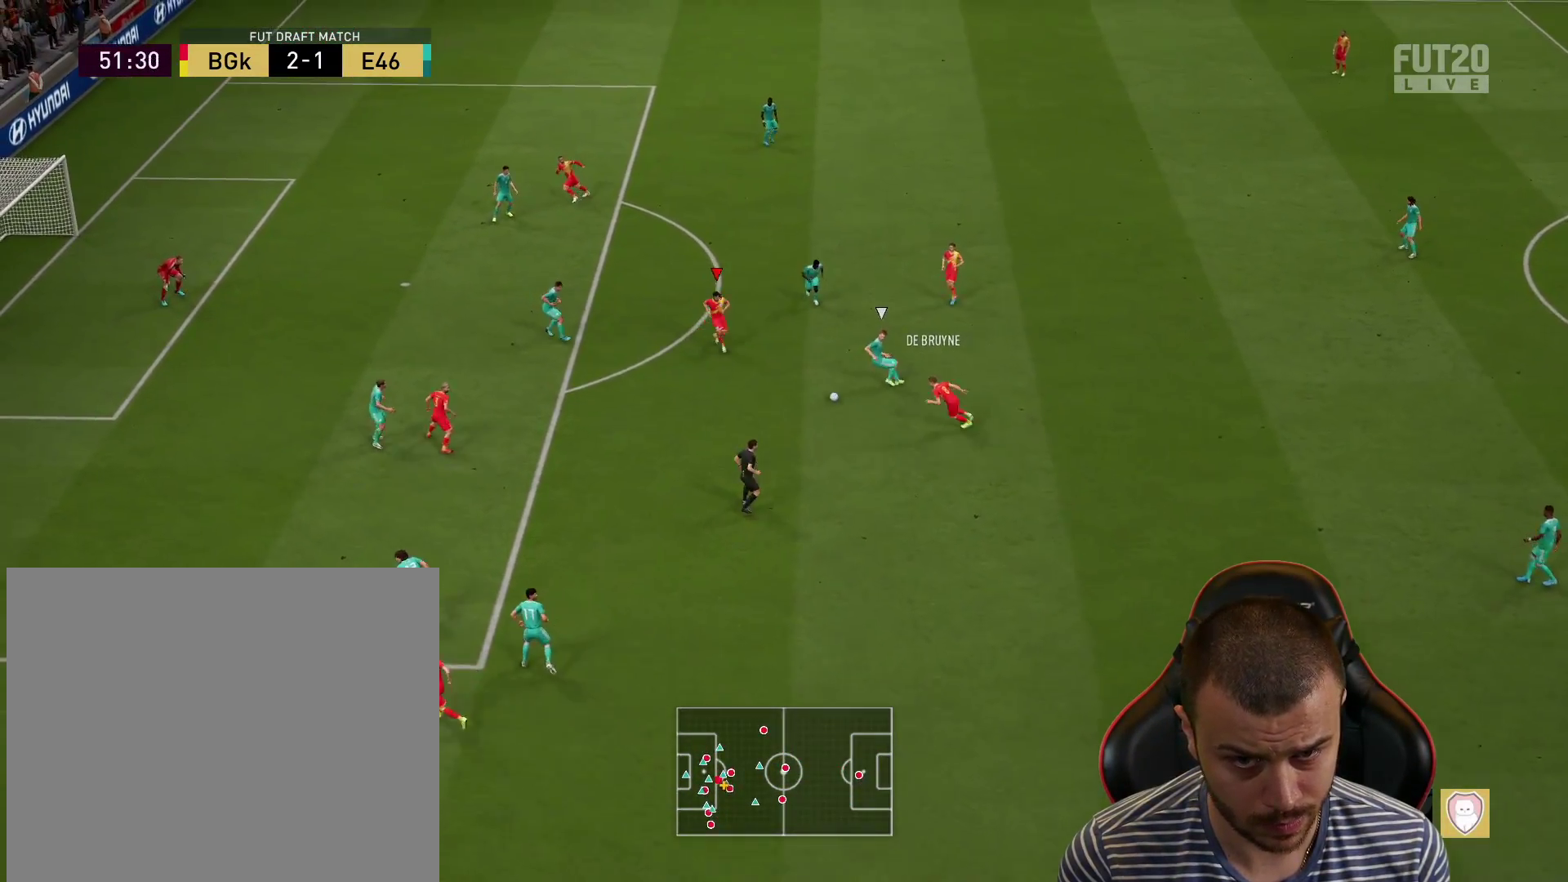
{"buttons": [], "left_stick": "up-left", "right_stick": "center", "events": [[33, "left_stick", "left"], [284, "left_stick", "up-left"], [350, "CROSS", "down"], [417, "CROSS", "up"]]}
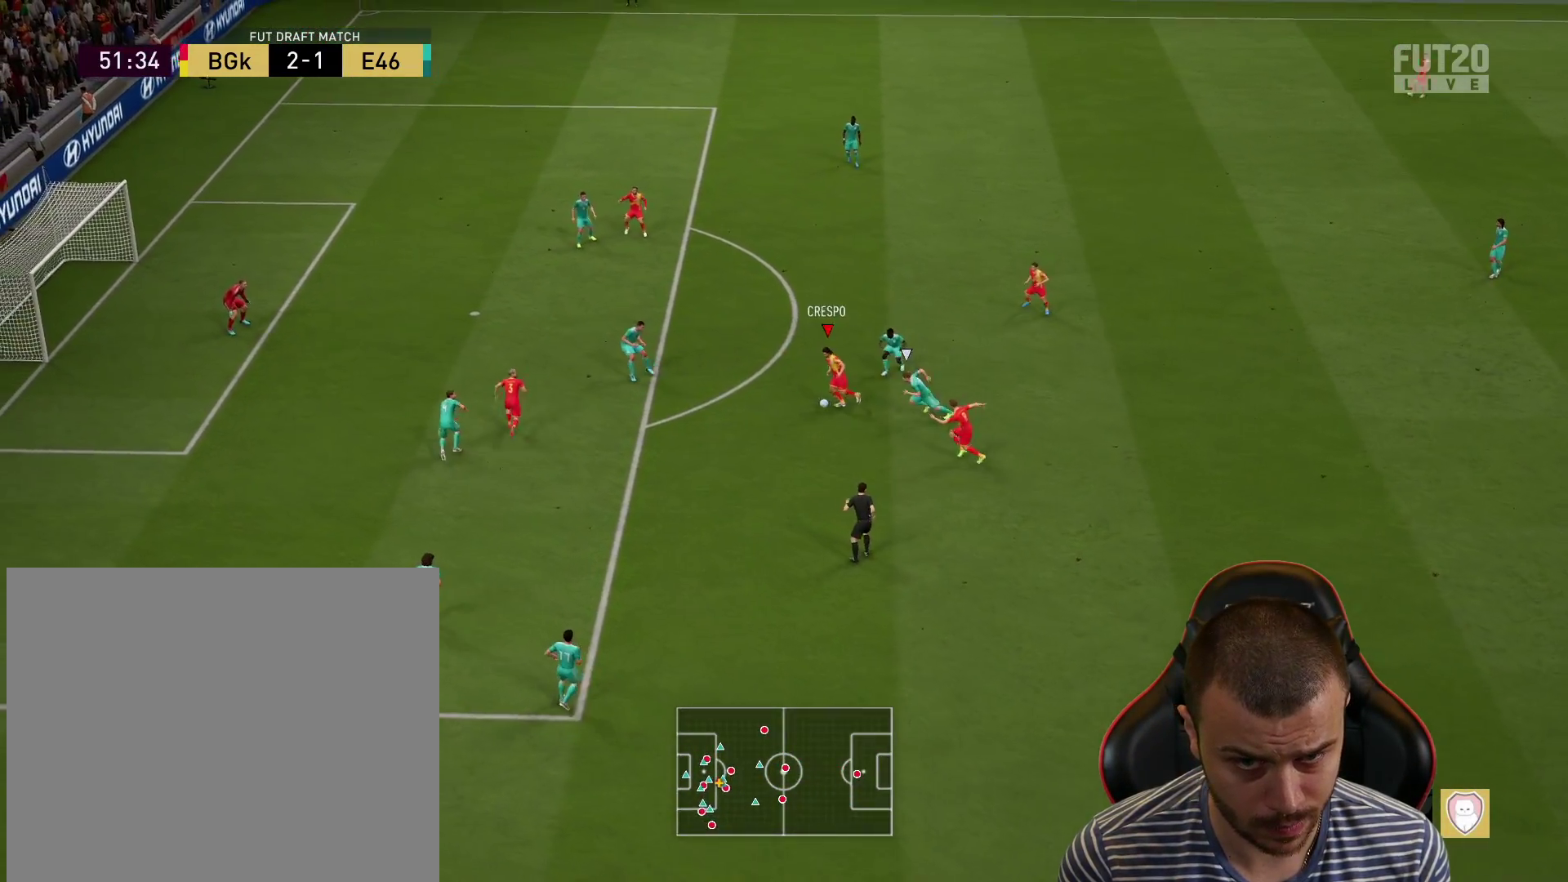
{"buttons": [], "left_stick": "up", "right_stick": "center", "events": [[383, "left_stick", "up"]]}
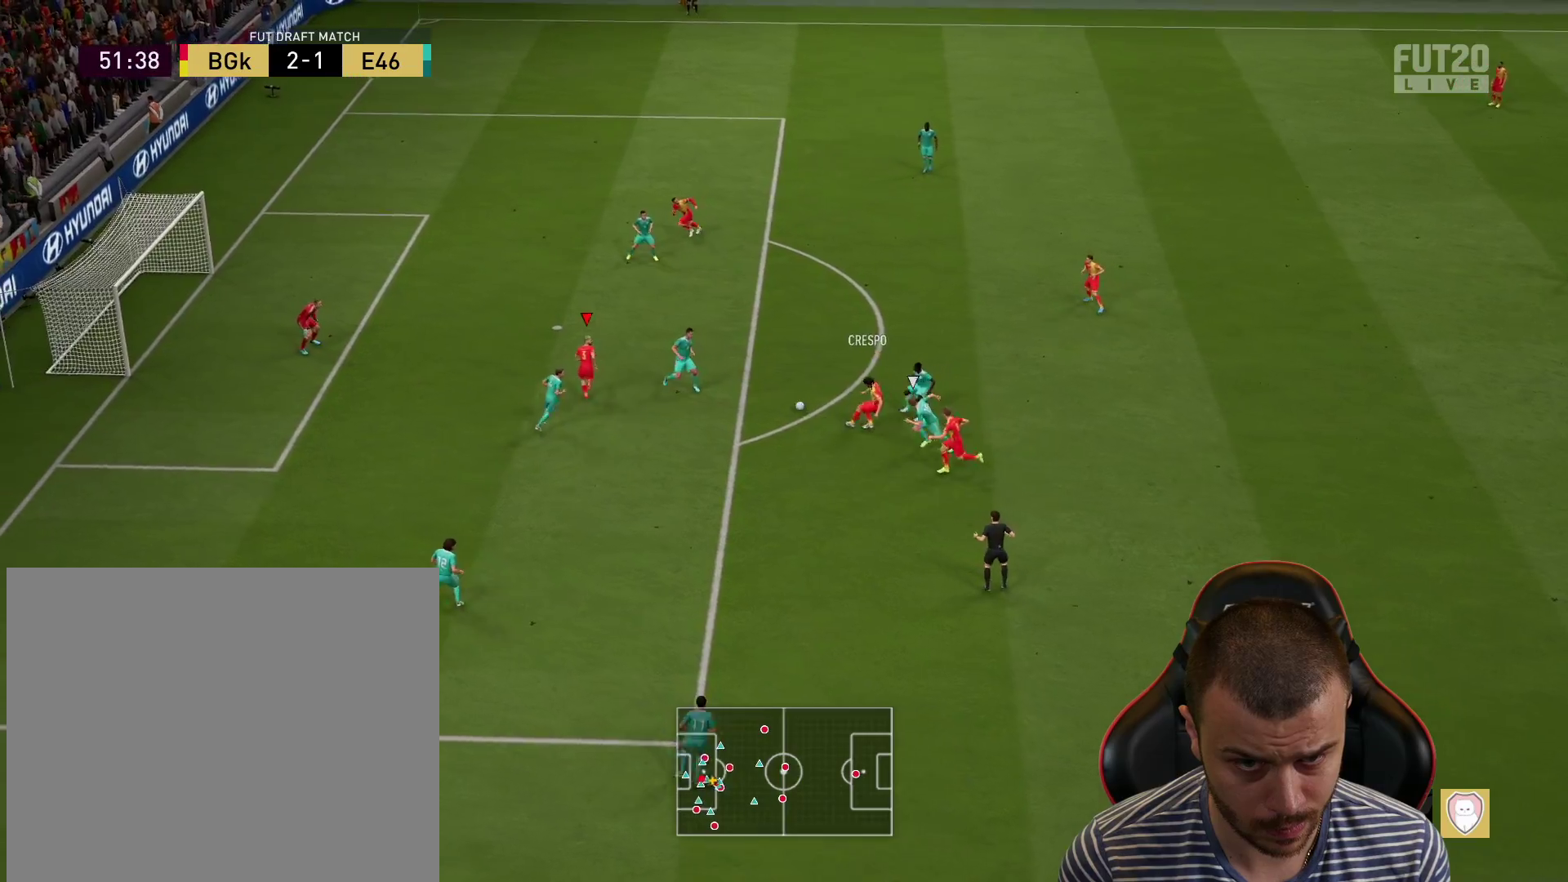
{"buttons": ["CIRCLE"], "left_stick": "up-left", "right_stick": "center", "events": [[33, "left_stick", "up-right"], [317, "left_stick", "up-left"], [501, "CIRCLE", "down"]]}
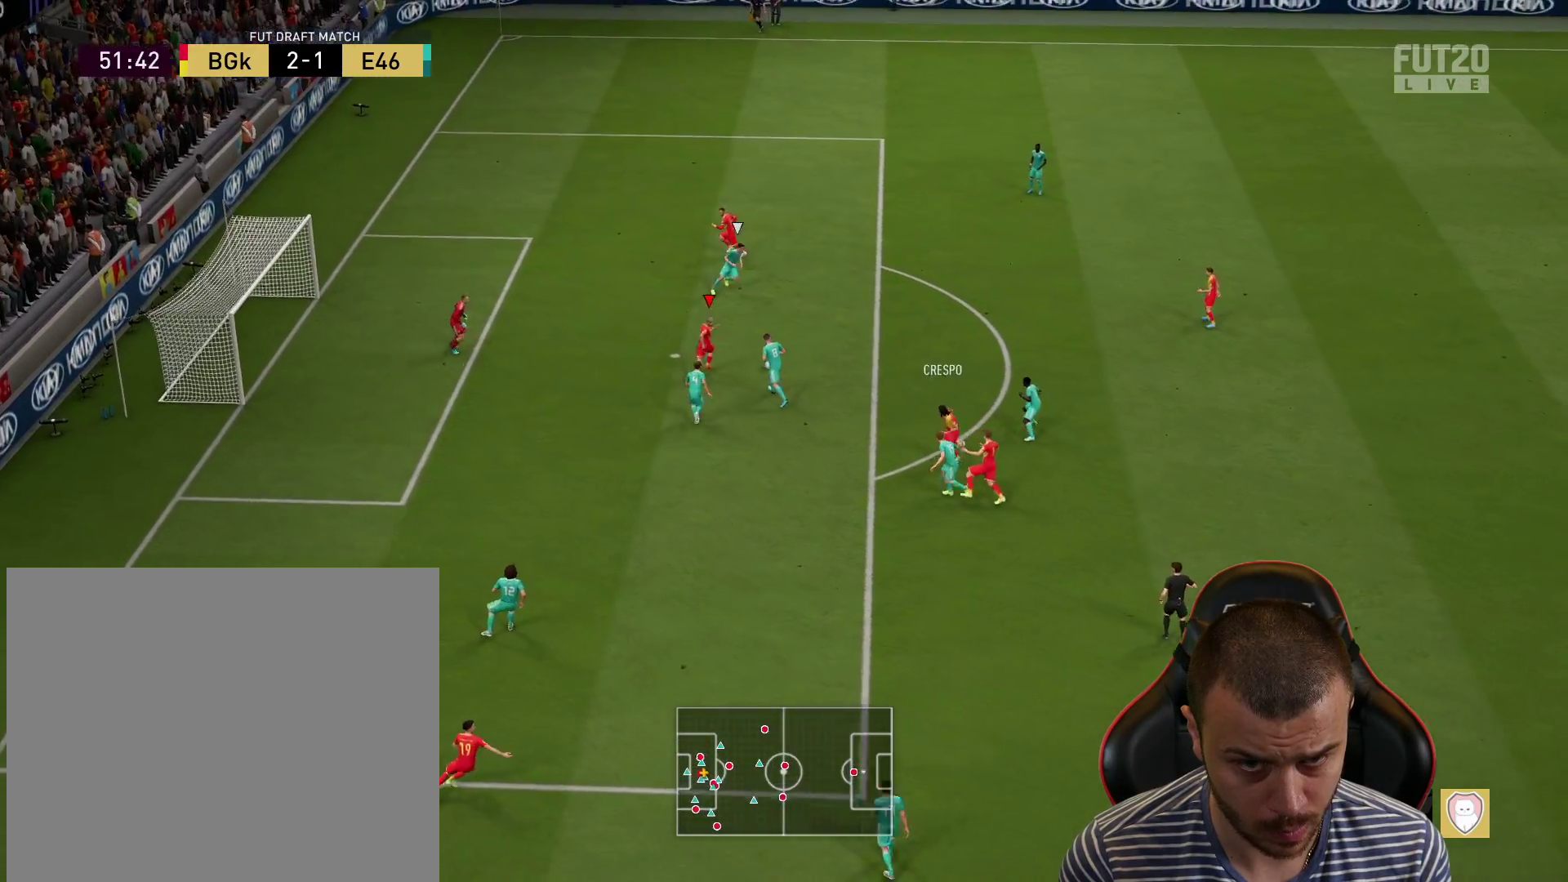
{"buttons": ["L3"], "left_stick": "up-left", "right_stick": "center", "events": [[33, "L3", "down"], [166, "CIRCLE", "up"]]}
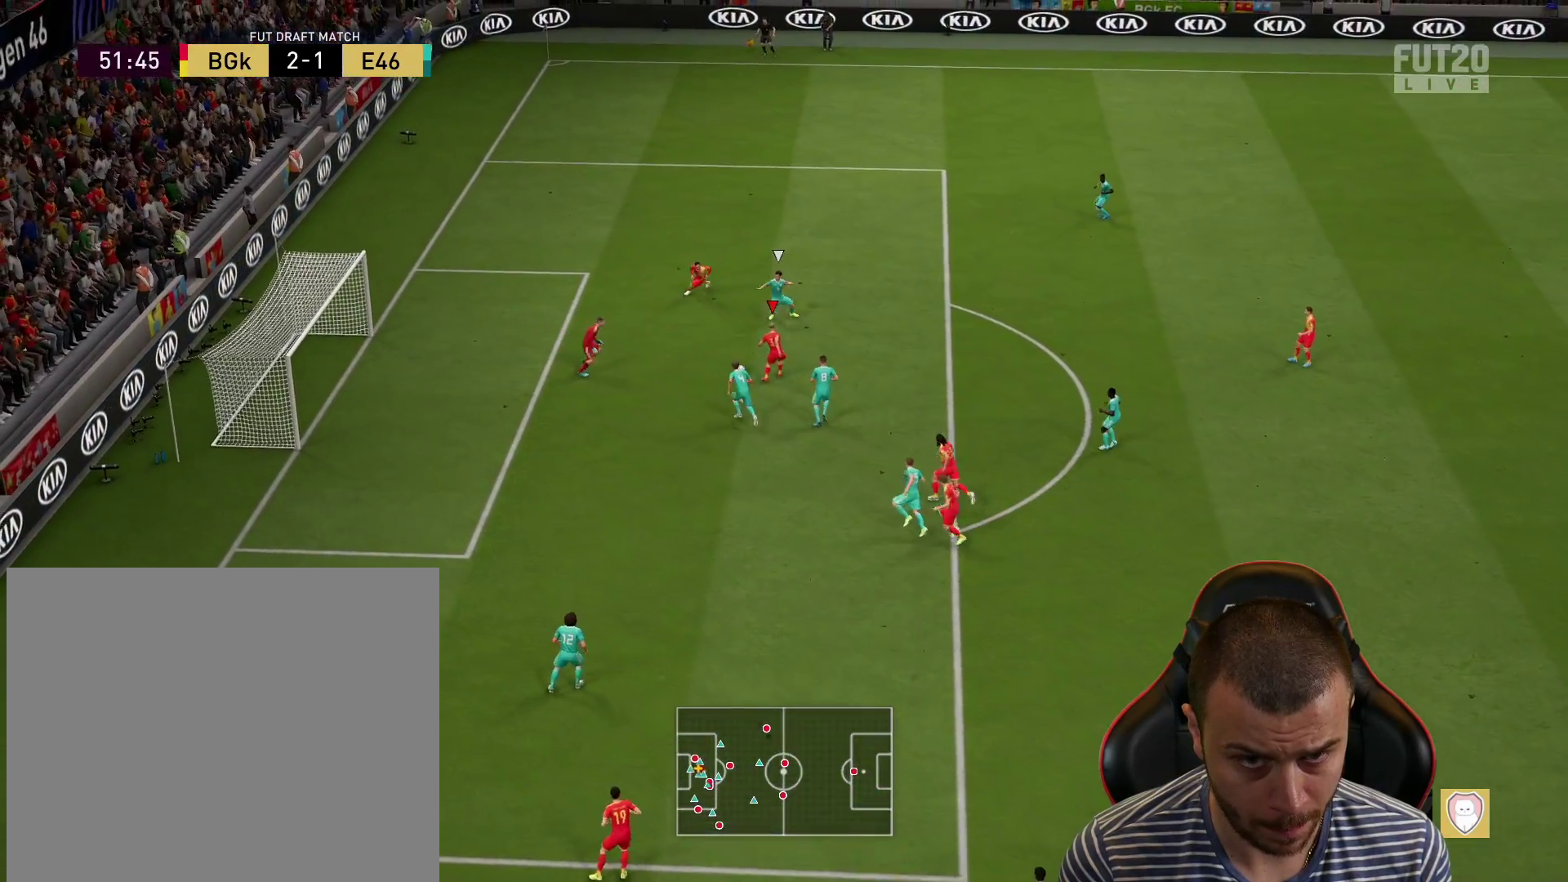
{"buttons": ["L3"], "left_stick": "up-left", "right_stick": "center", "events": []}
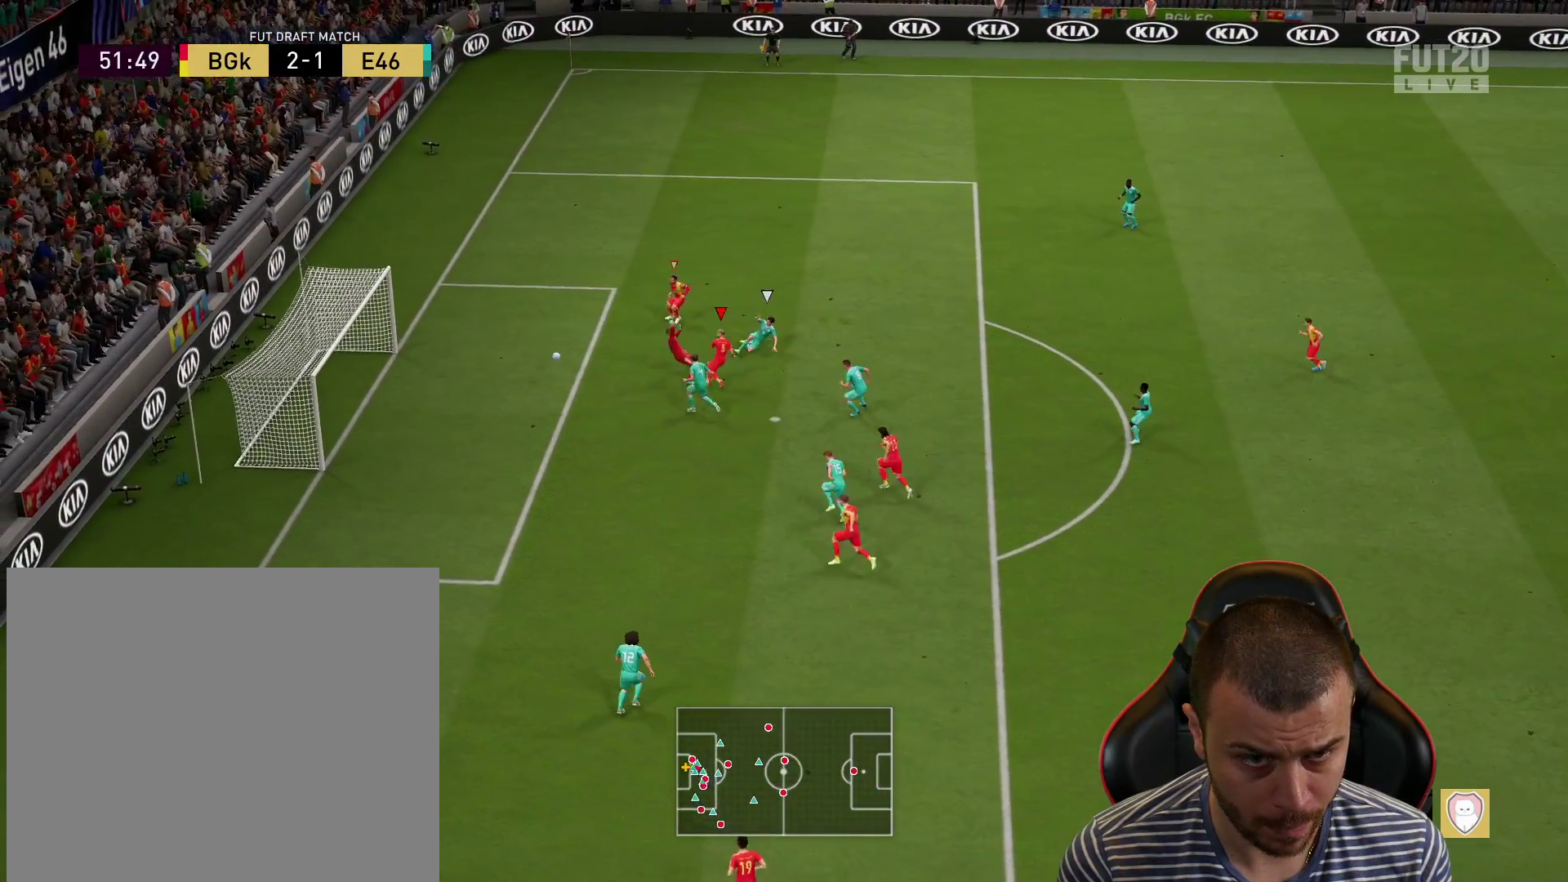
{"buttons": [], "left_stick": "center", "right_stick": "center", "events": [[233, "L3", "up"], [433, "left_stick", "center"]]}
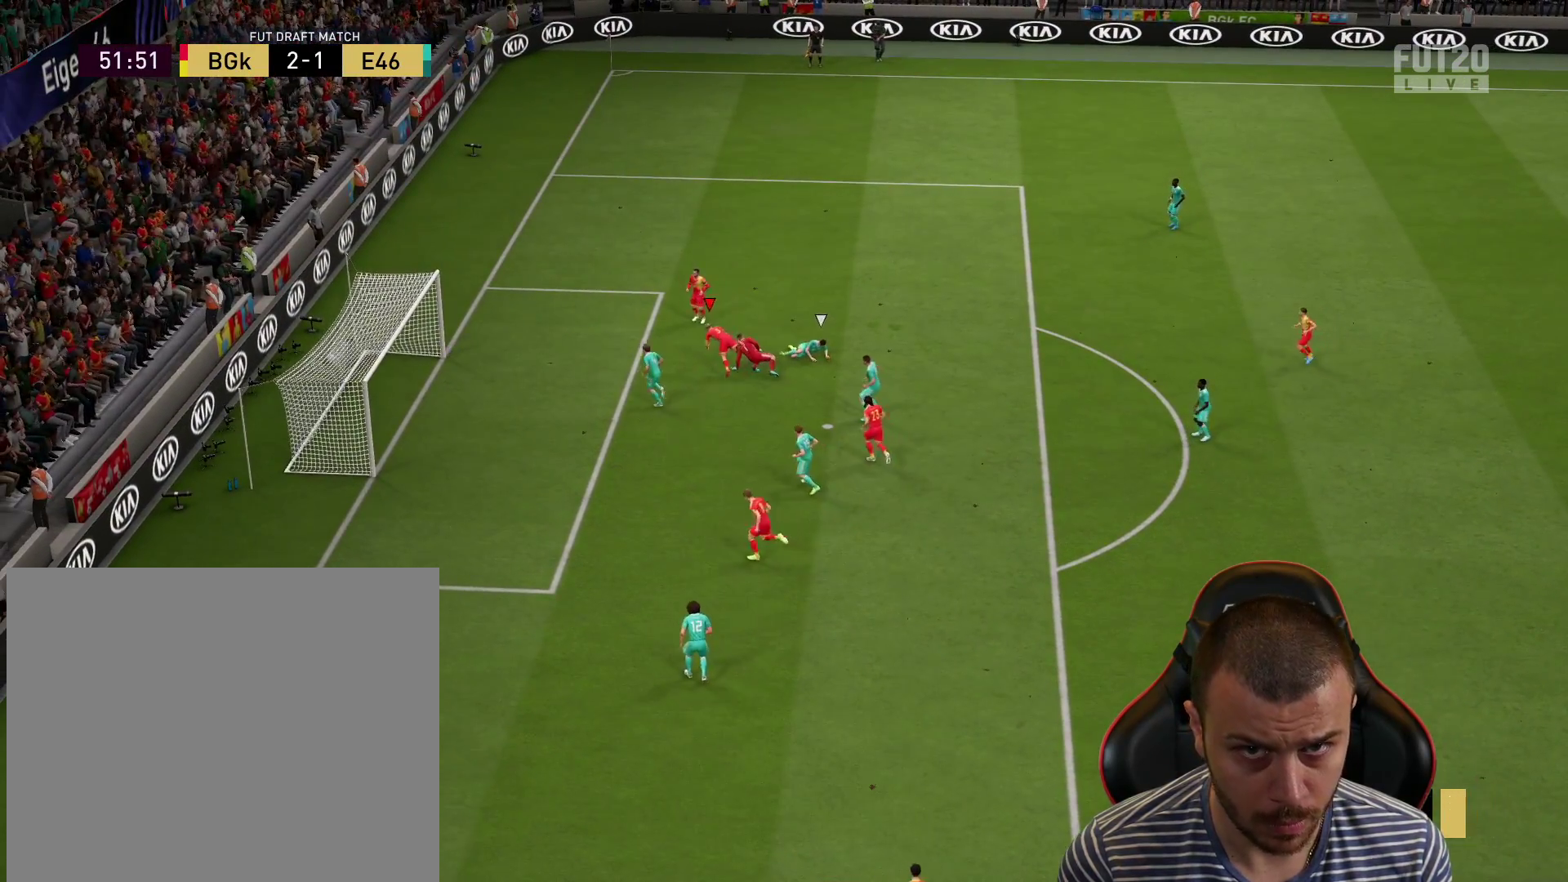
{"buttons": [], "left_stick": "center", "right_stick": "center", "events": []}
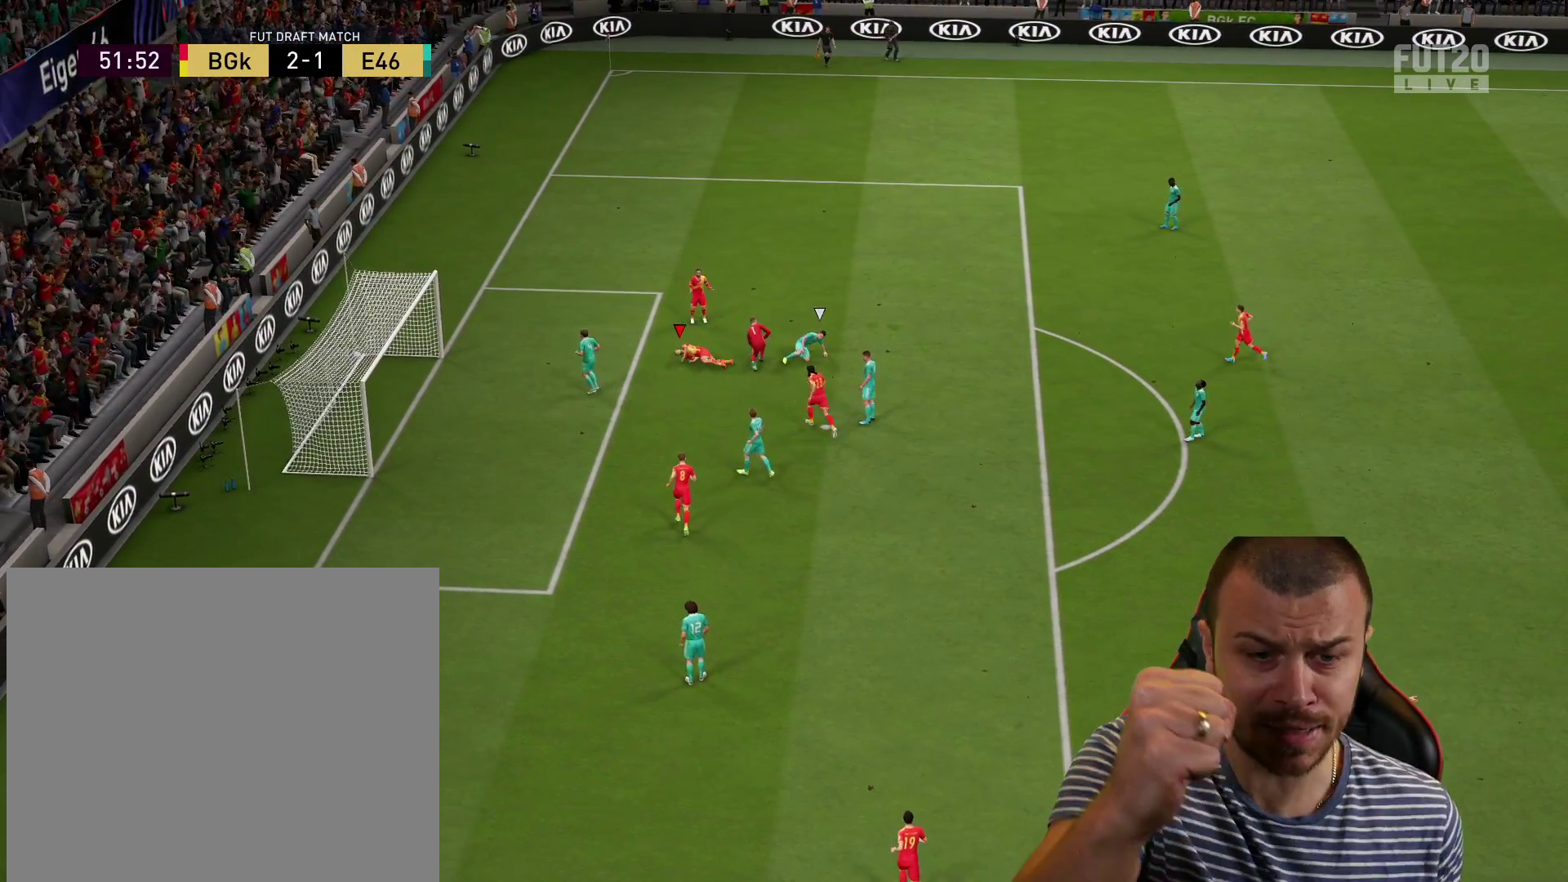
{"buttons": [], "left_stick": "center", "right_stick": "center", "events": []}
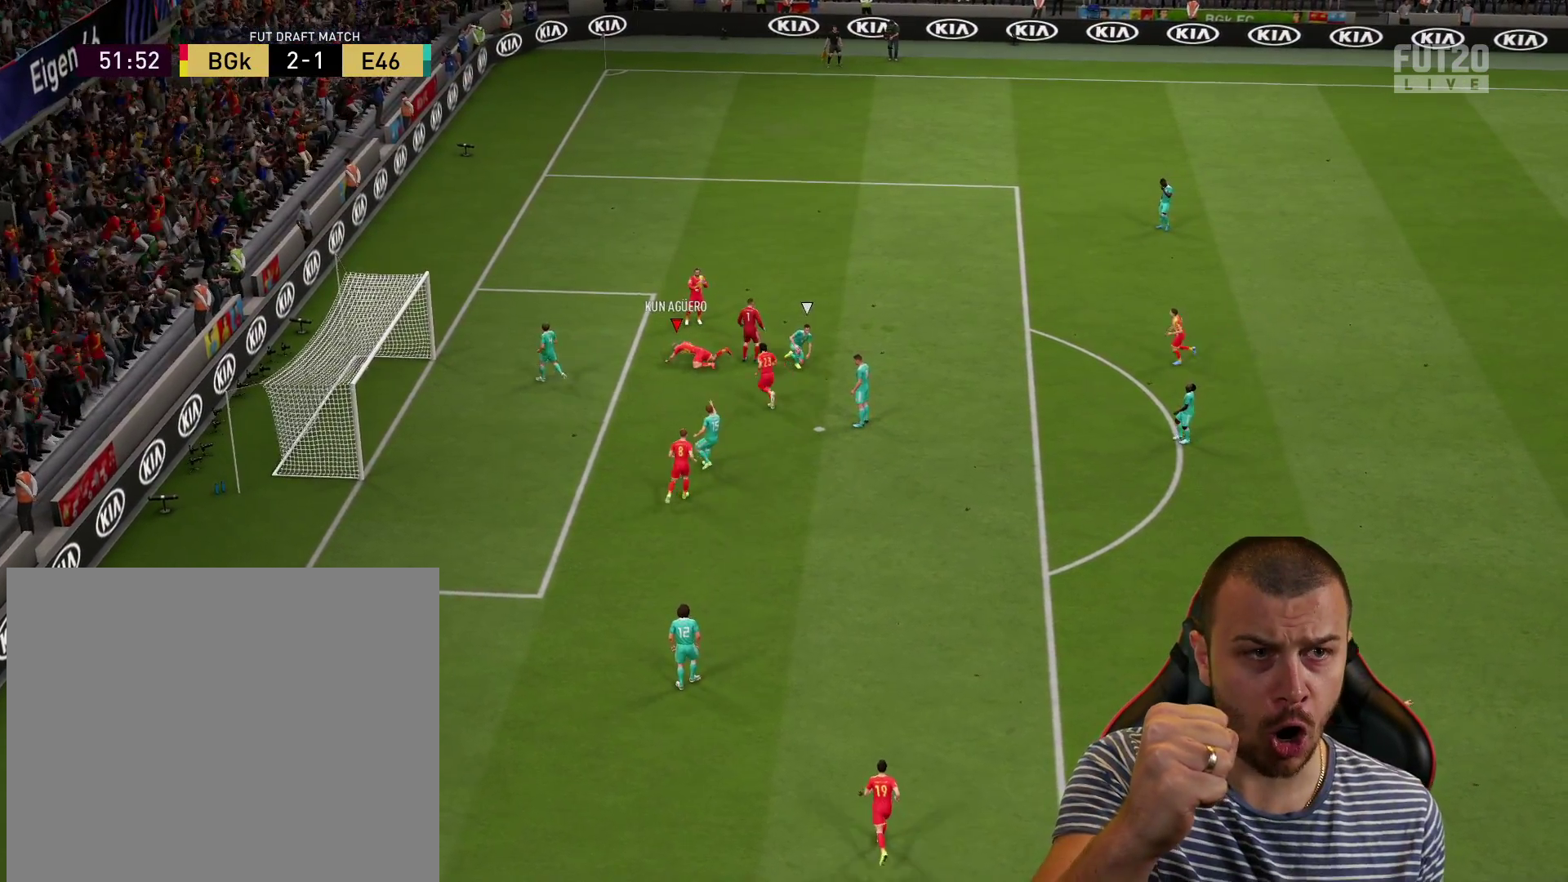
{"buttons": [], "left_stick": "center", "right_stick": "center", "events": []}
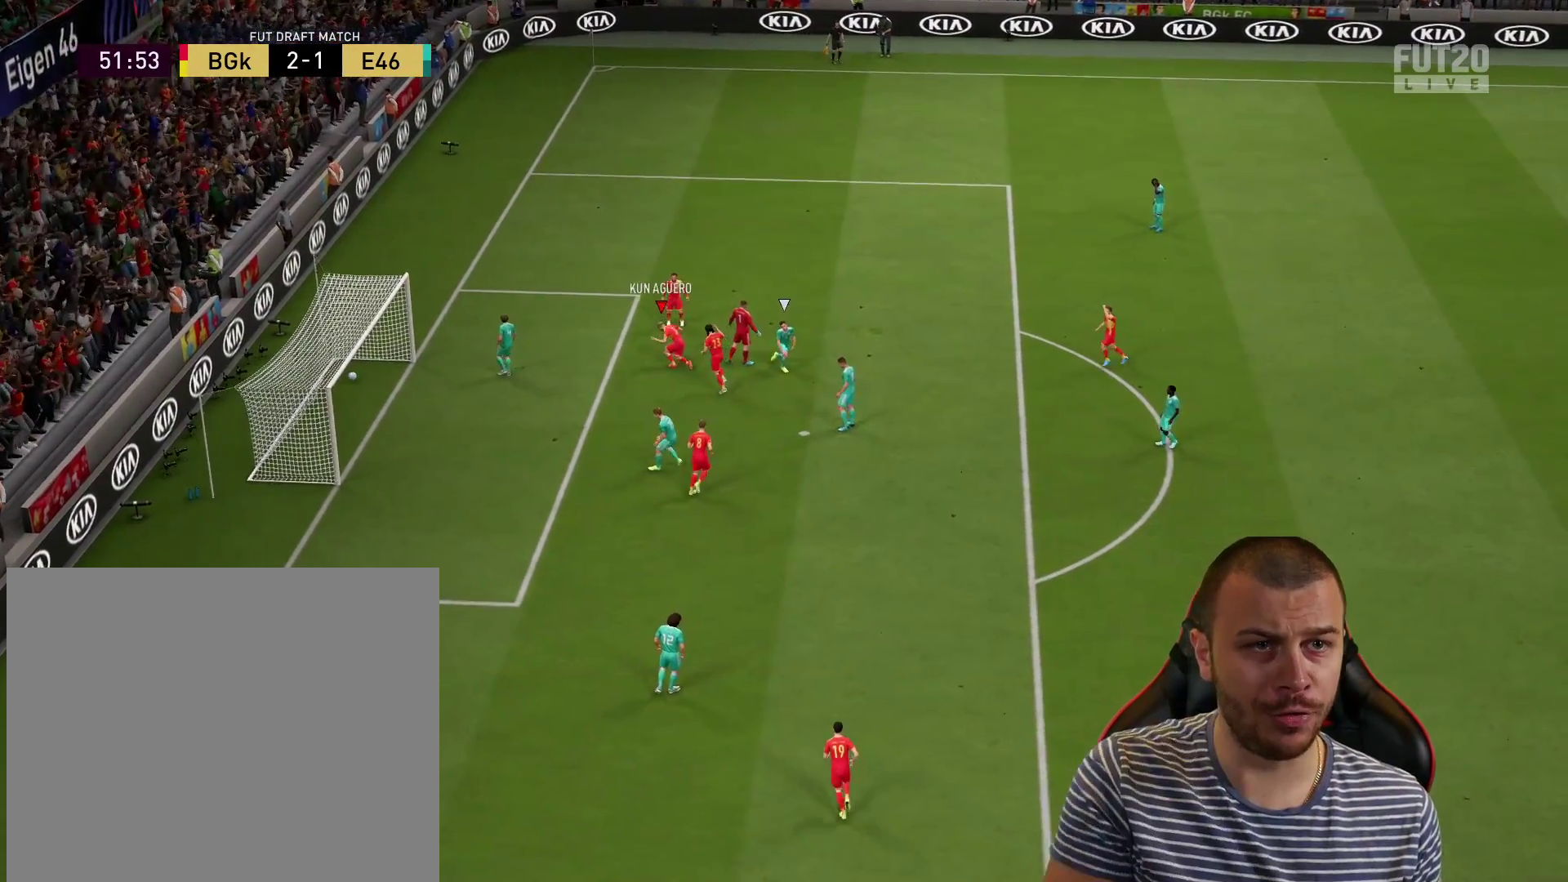
{"buttons": ["START"], "left_stick": "center", "right_stick": "center", "events": [[467, "START", "down"]]}
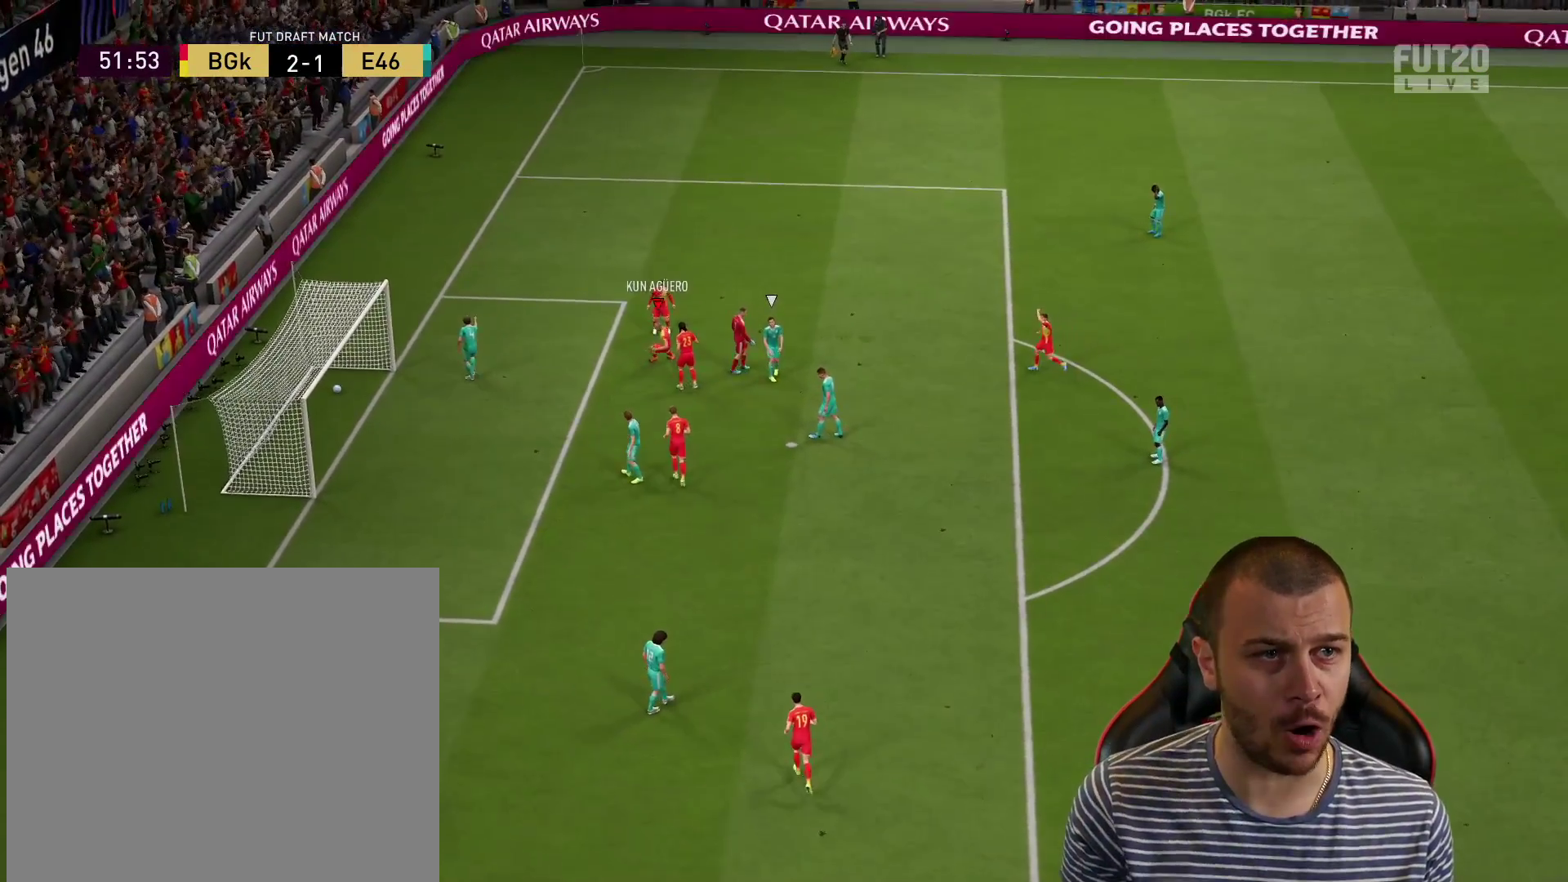
{"buttons": [], "left_stick": "center", "right_stick": "center", "events": [[67, "START", "up"]]}
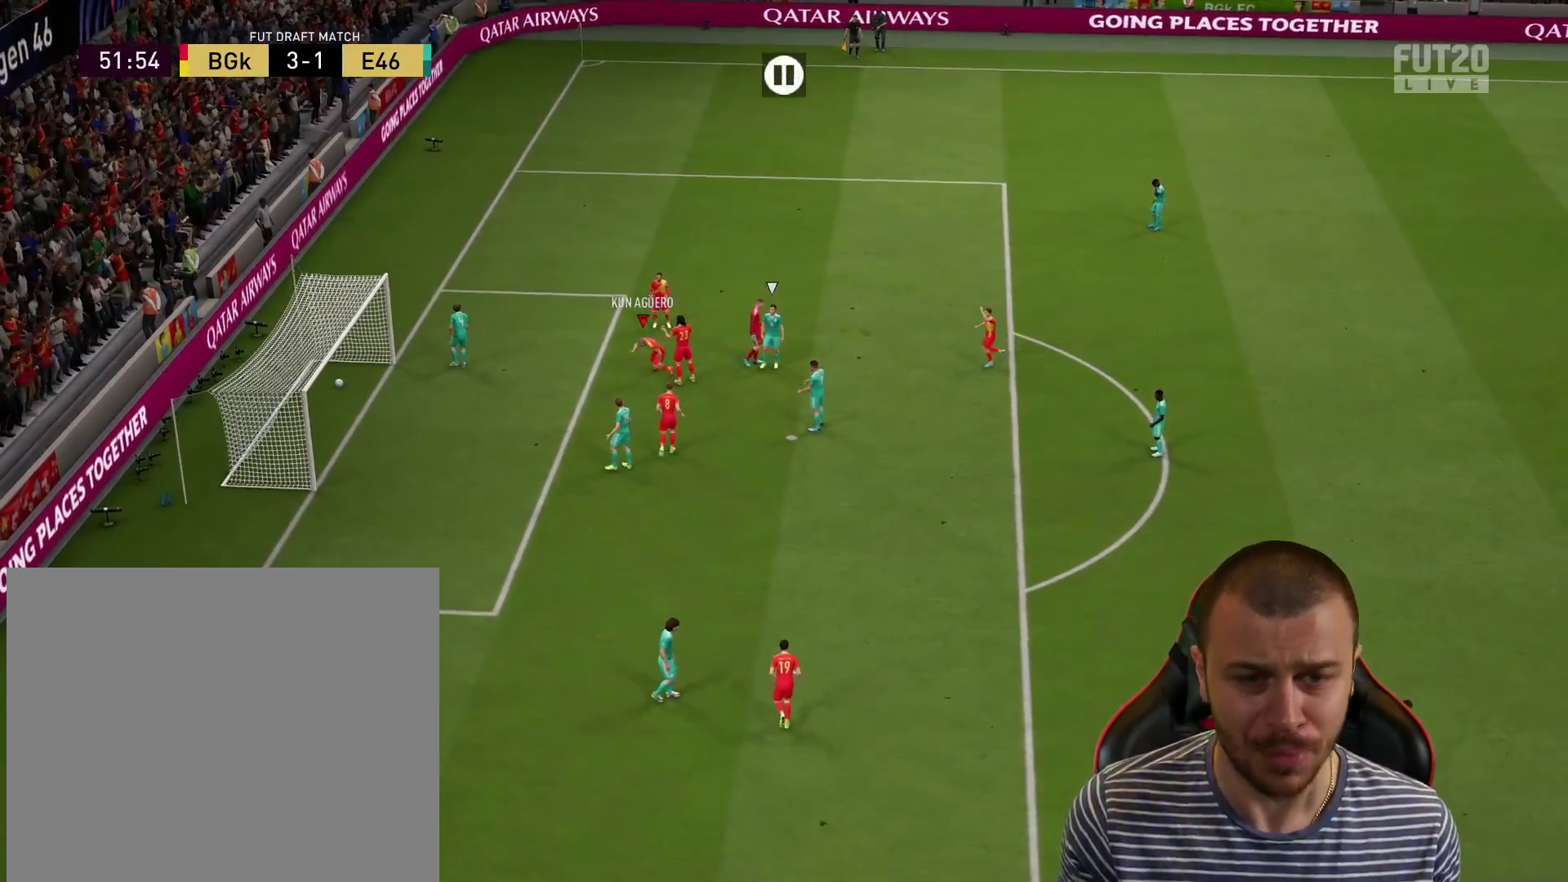
{"buttons": [], "left_stick": "center", "right_stick": "center", "events": []}
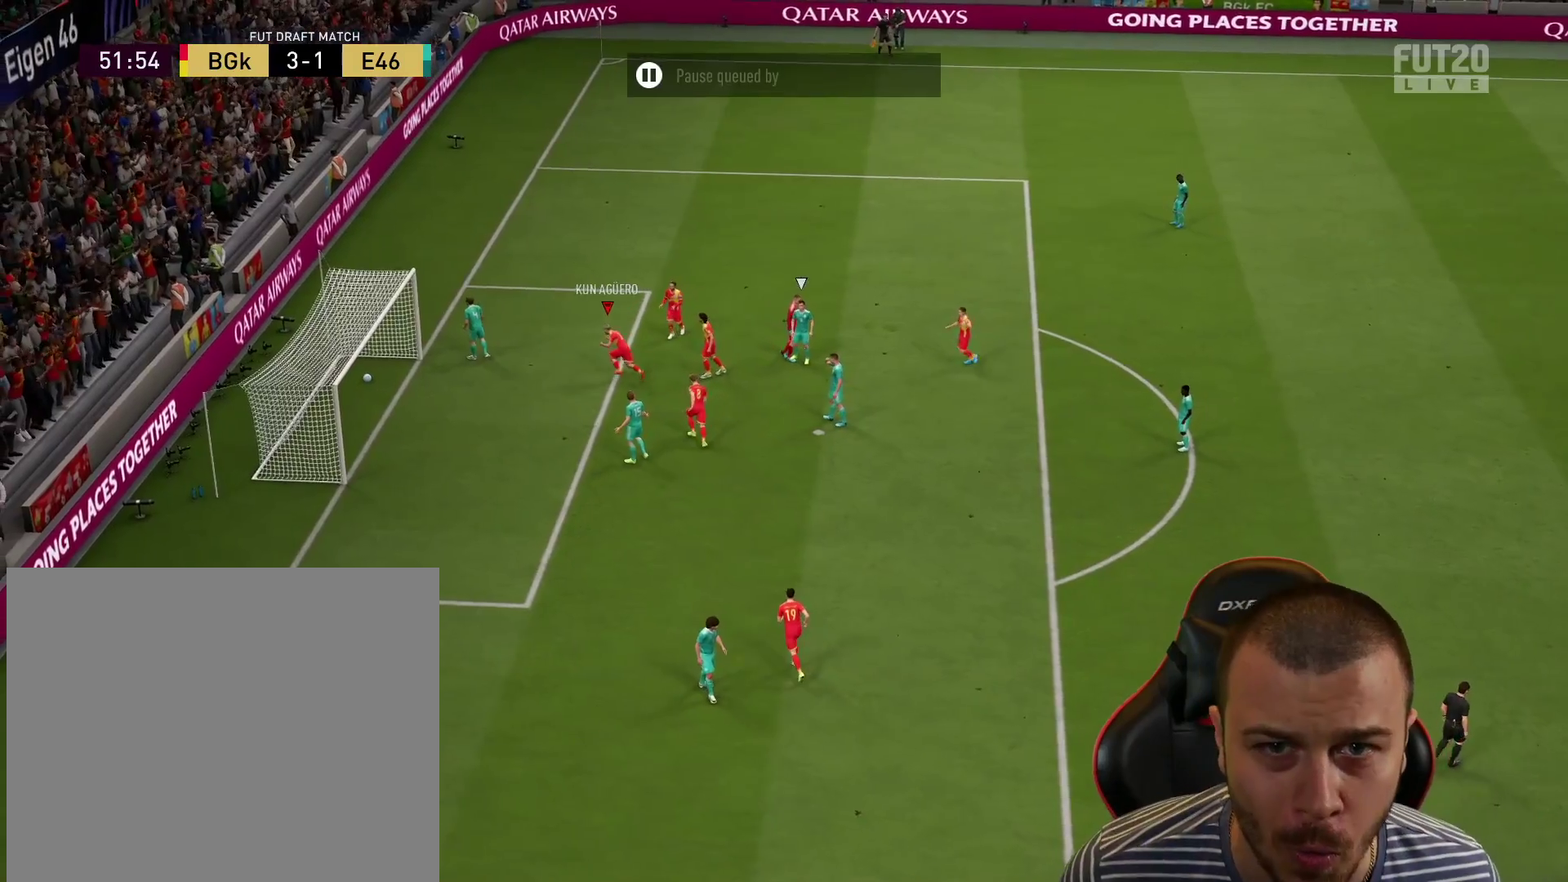
{"buttons": [], "left_stick": "right", "right_stick": "center", "events": [[317, "left_stick", "down-right"], [434, "left_stick", "right"]]}
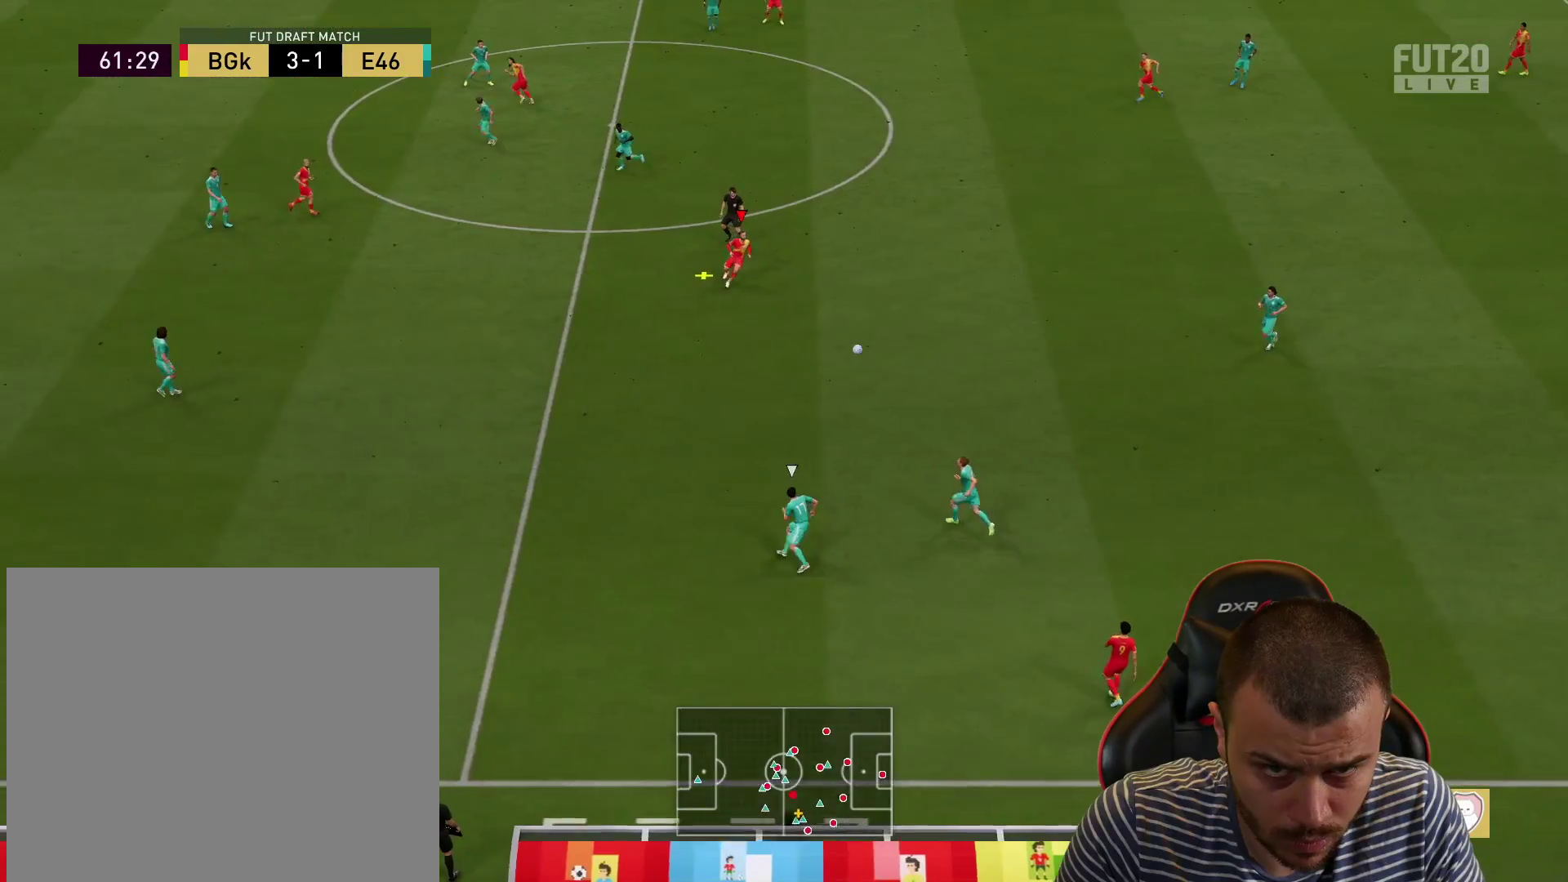
{"buttons": [], "left_stick": "up-right", "right_stick": "center", "events": [[33, "left_stick", "up-right"]]}
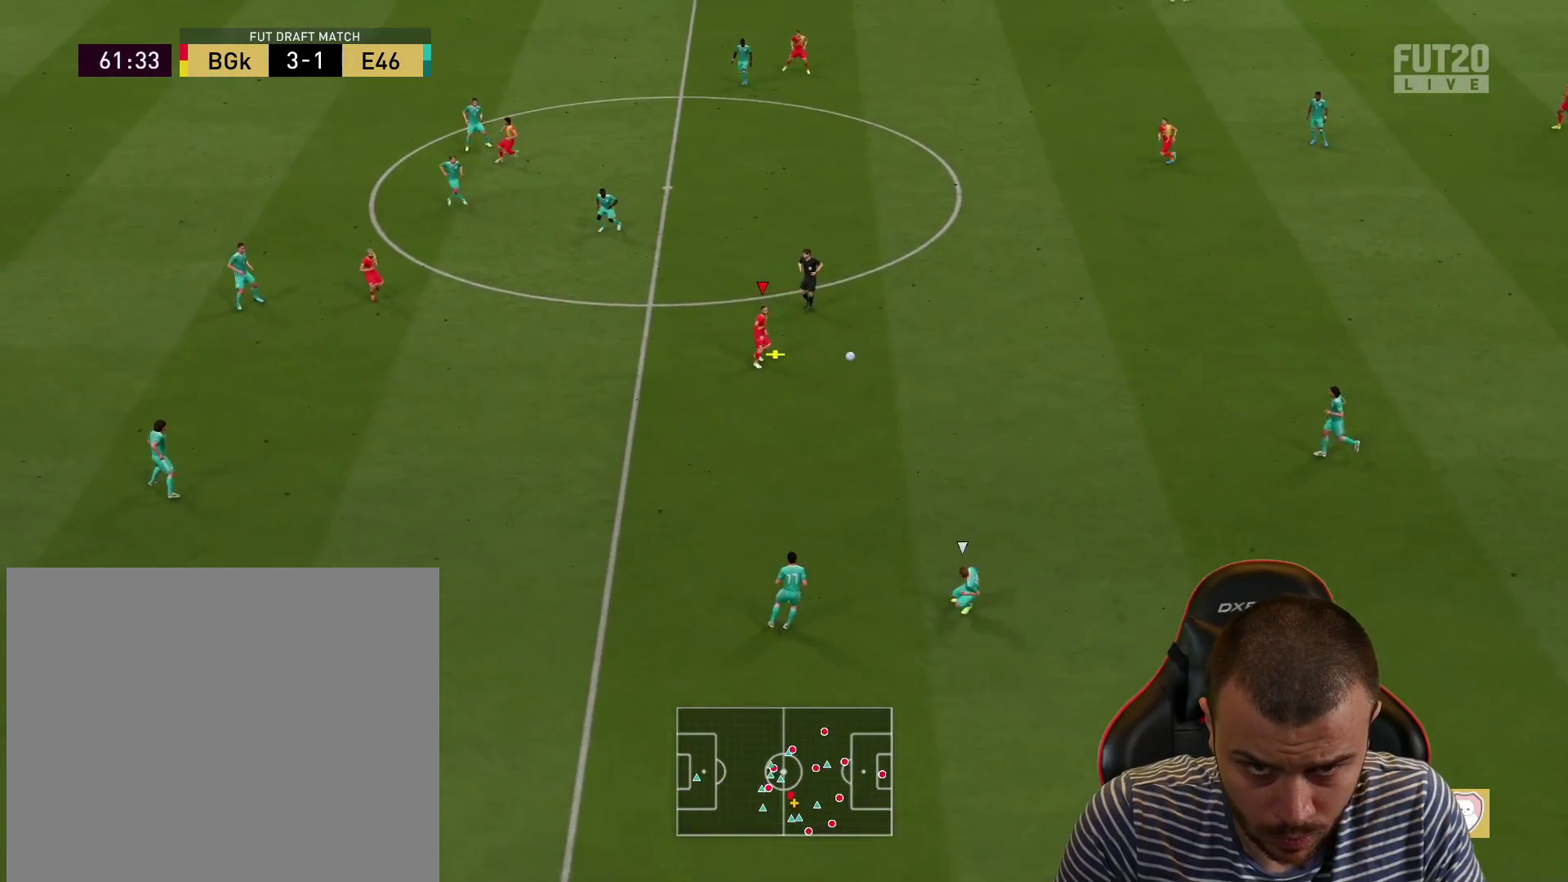
{"buttons": ["R2"], "left_stick": "center", "right_stick": "center", "events": [[217, "CROSS", "down"], [234, "L1", "down"], [367, "CROSS", "up"], [451, "L1", "up"], [451, "R2", "down"], [484, "left_stick", "center"]]}
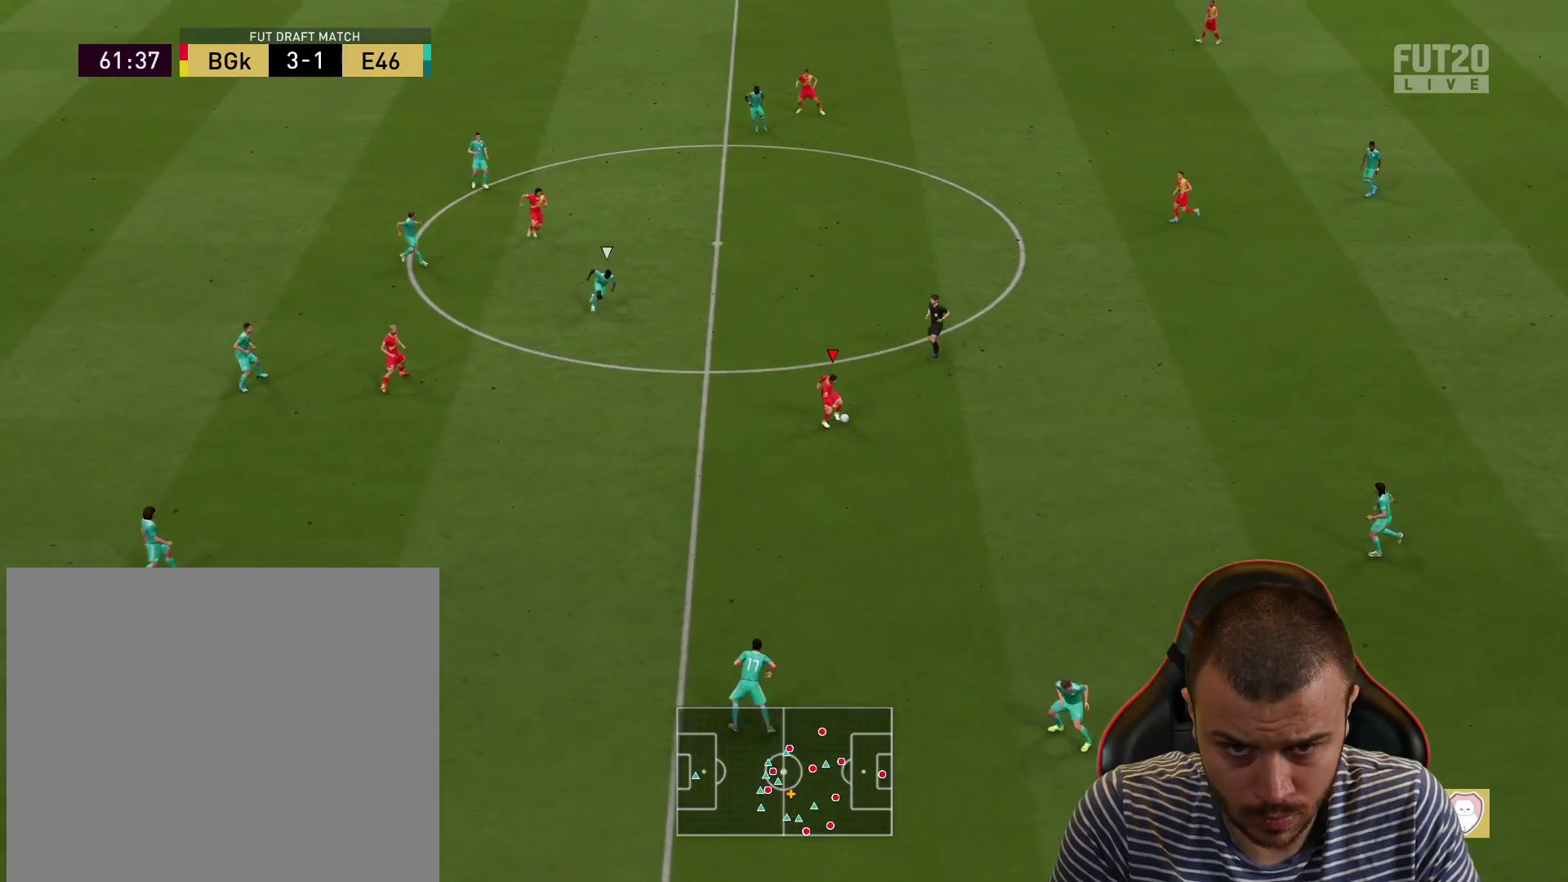
{"buttons": ["R2"], "left_stick": "center", "right_stick": "center", "events": []}